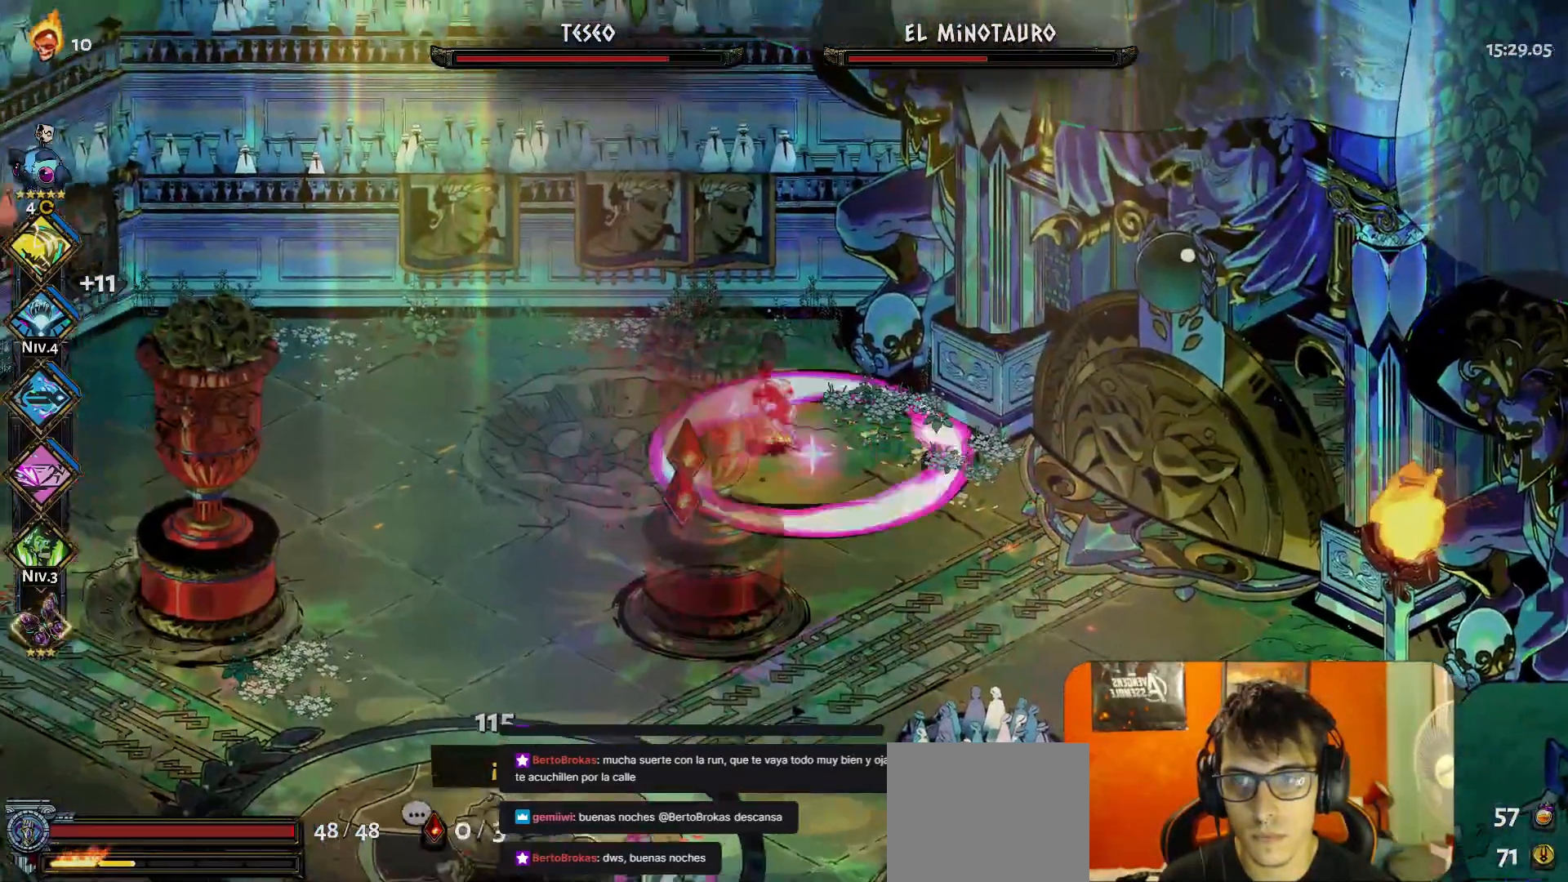
Gameplay with a controller (Xbox layout); each line is a JSON object with the inputs held at the frame after it. "button_events" lists button changes between this image and that frame as [ms after this image, input, new state], when the widget could be followed in between (sticks are given only as held states). Not read: L3 R3 right_stick.
{"buttons": [], "left_stick": "left", "button_events": []}
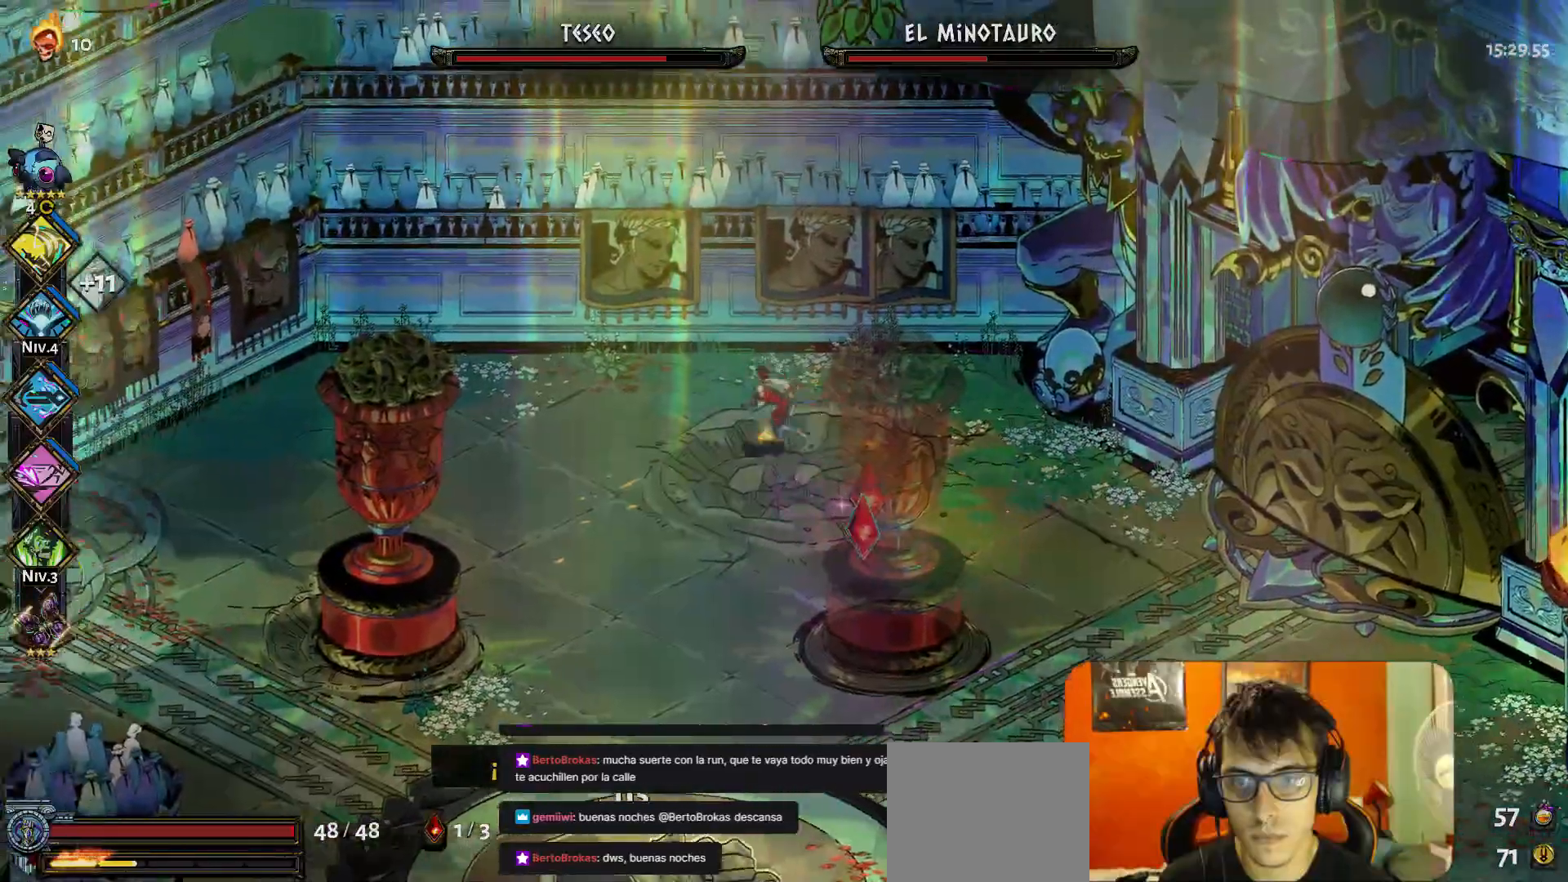
{"buttons": [], "left_stick": "down-right", "button_events": []}
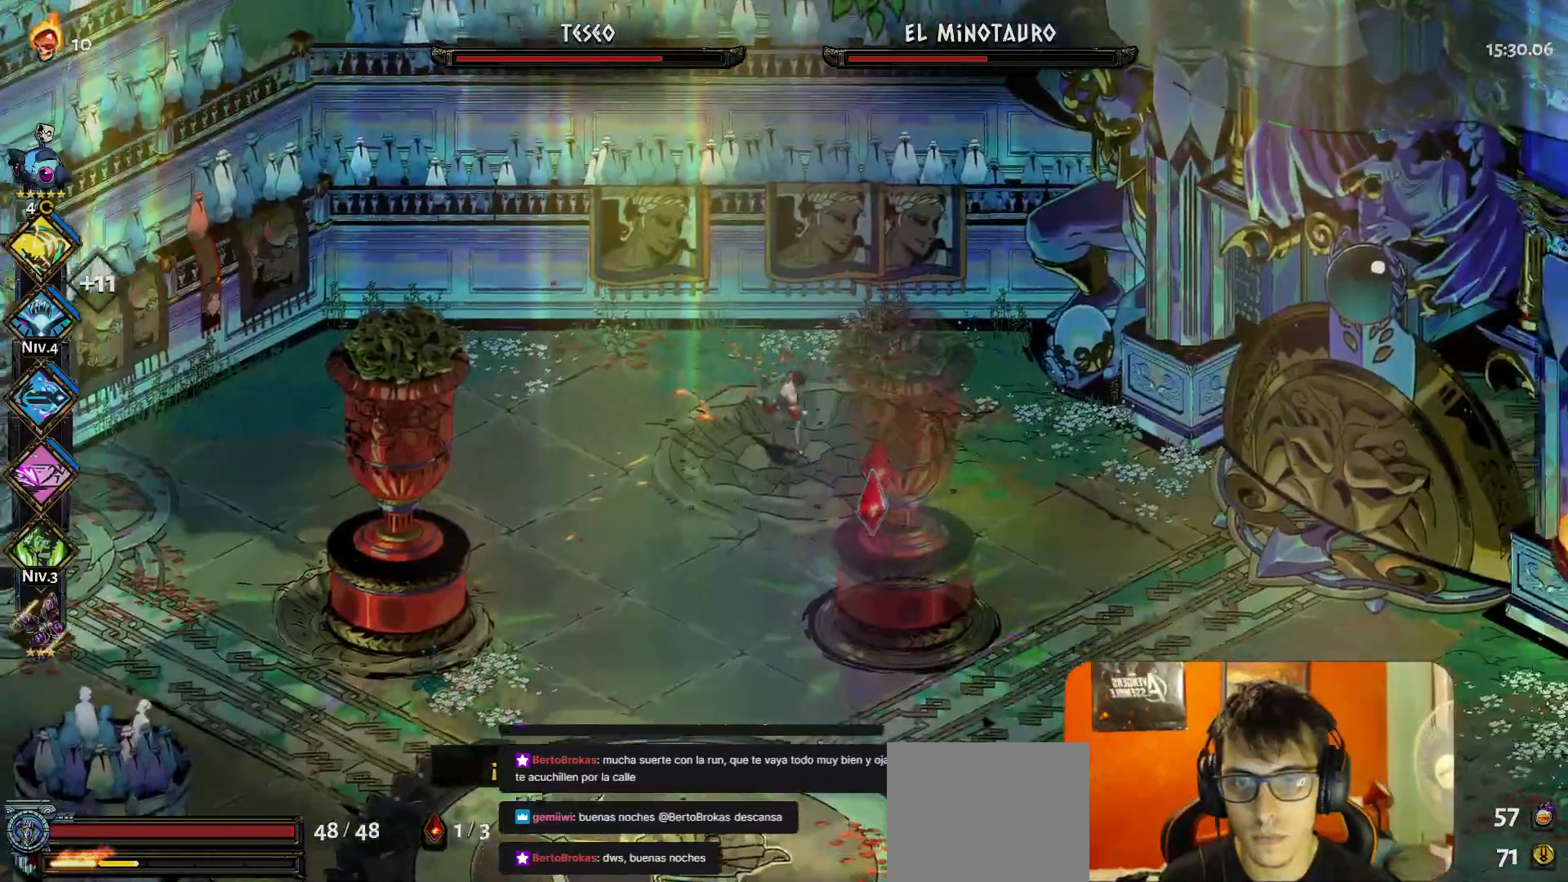
{"buttons": [], "left_stick": "up-left", "button_events": []}
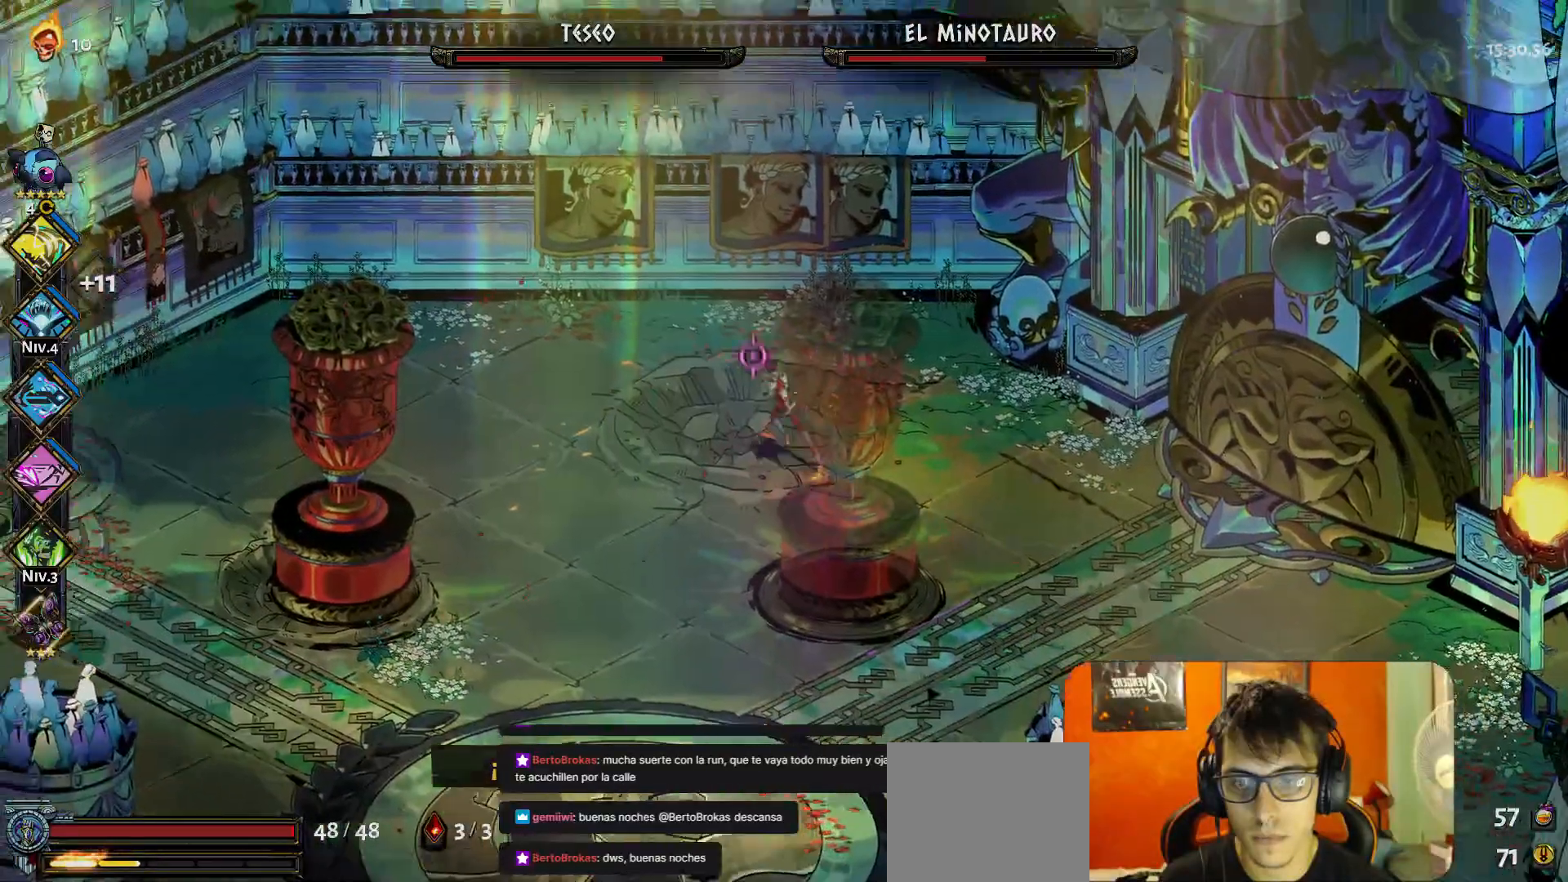
{"buttons": [], "left_stick": "left", "button_events": []}
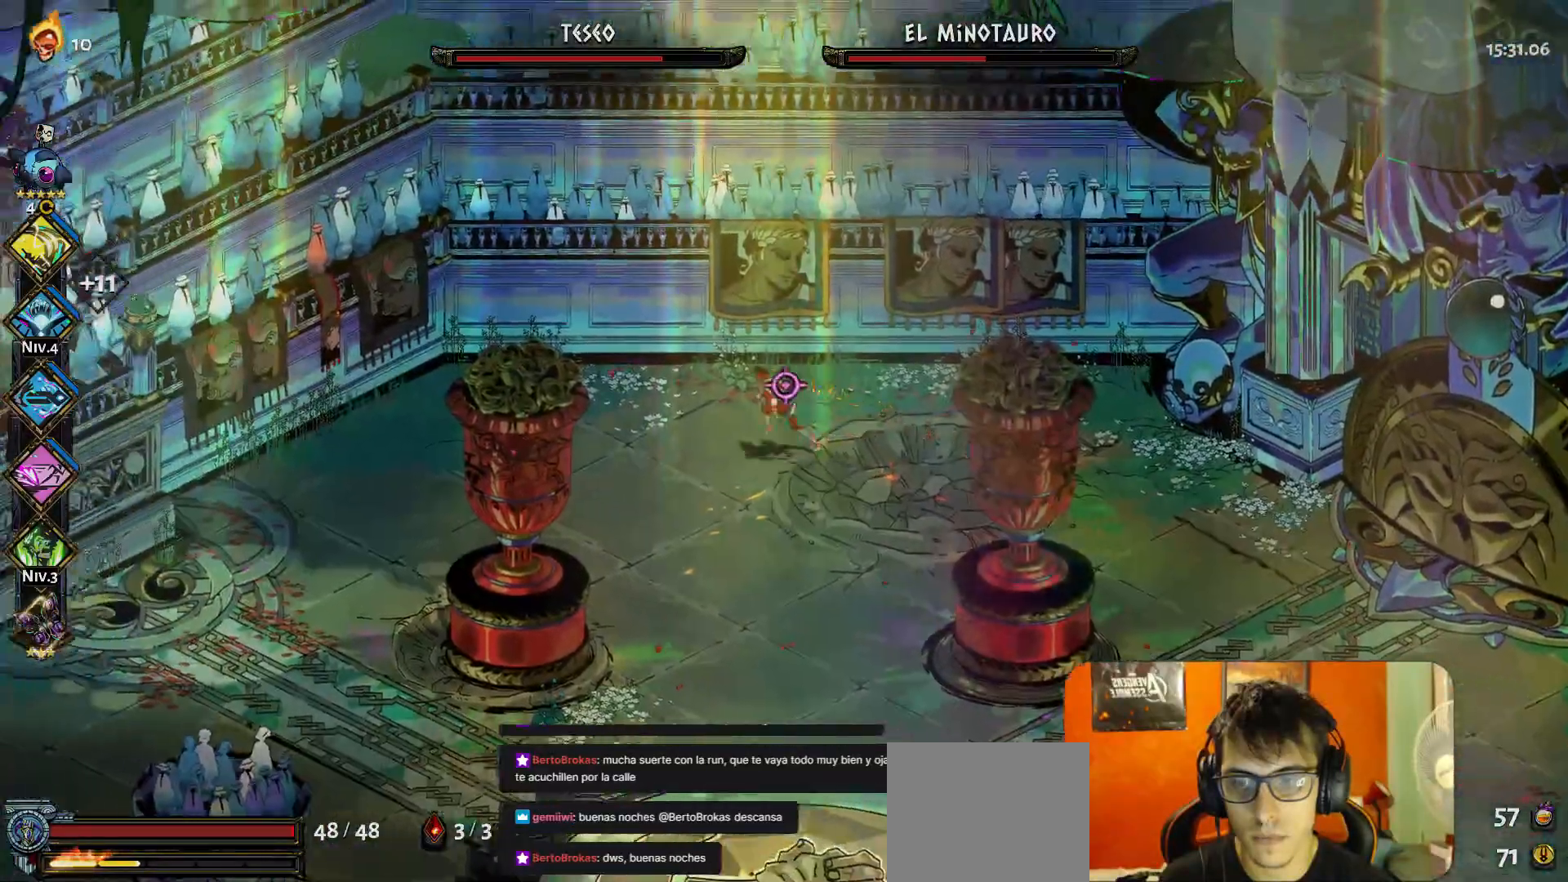
{"buttons": [], "left_stick": "left", "button_events": []}
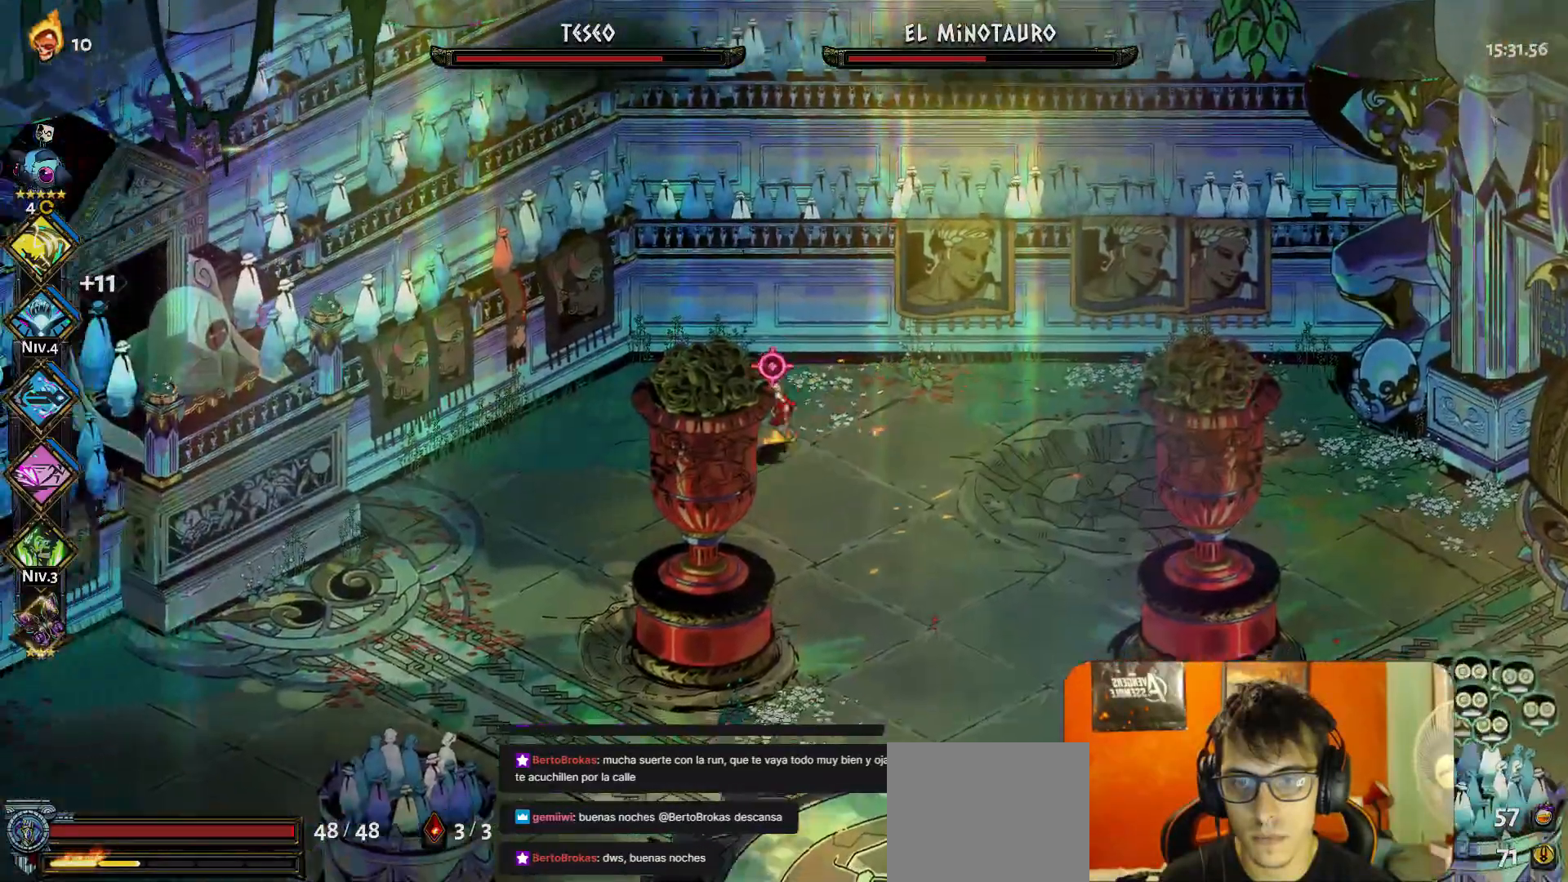
{"buttons": ["A"], "left_stick": "down-left", "button_events": [[183, "A", "down"], [283, "A", "up"], [500, "A", "down"]]}
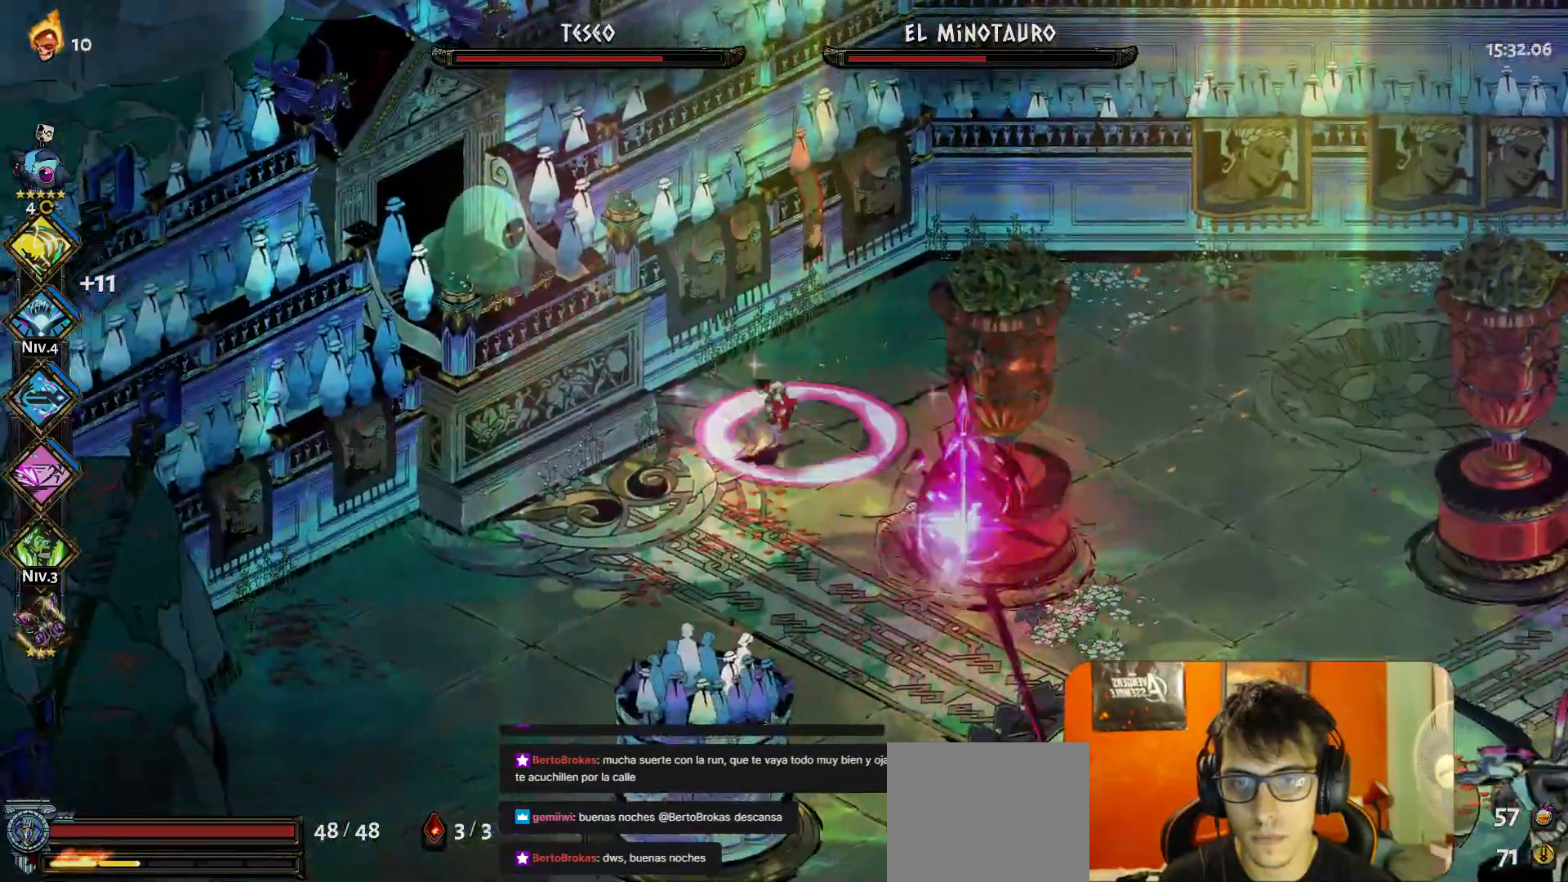
{"buttons": [], "left_stick": "down-right", "button_events": [[83, "A", "up"], [400, "B", "down"], [483, "B", "up"]]}
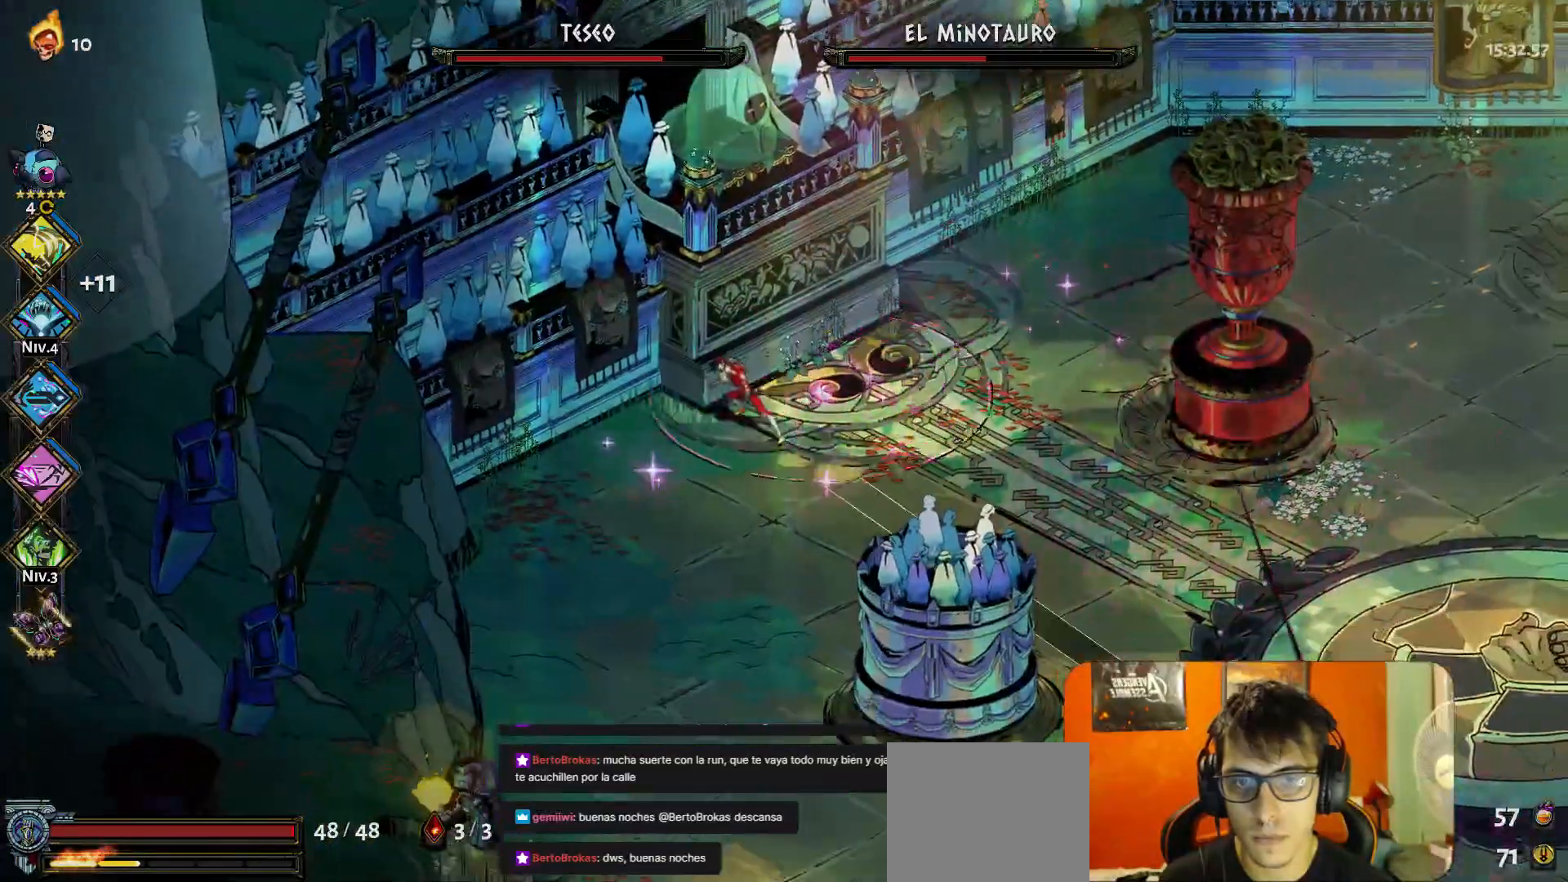
{"buttons": [], "left_stick": "down-right", "button_events": [[50, "B", "down"], [117, "B", "up"], [183, "B", "down"], [250, "B", "up"], [300, "B", "down"], [367, "B", "up"], [417, "B", "down"], [483, "B", "up"]]}
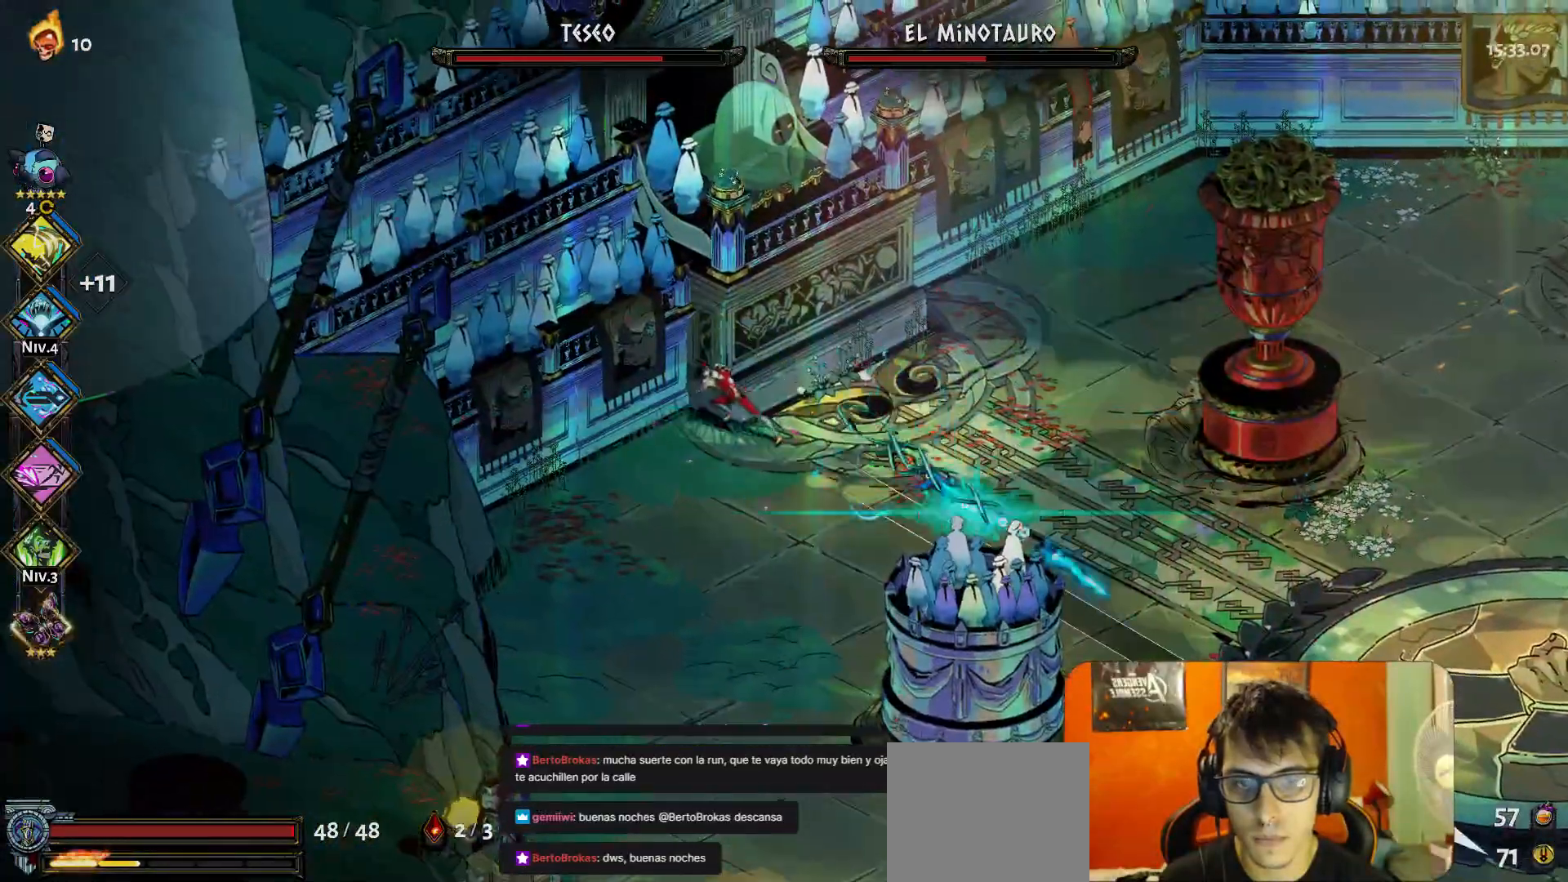
{"buttons": ["B"], "left_stick": "down-right", "button_events": [[50, "B", "down"], [217, "B", "up"], [267, "B", "down"], [333, "B", "up"], [483, "B", "down"]]}
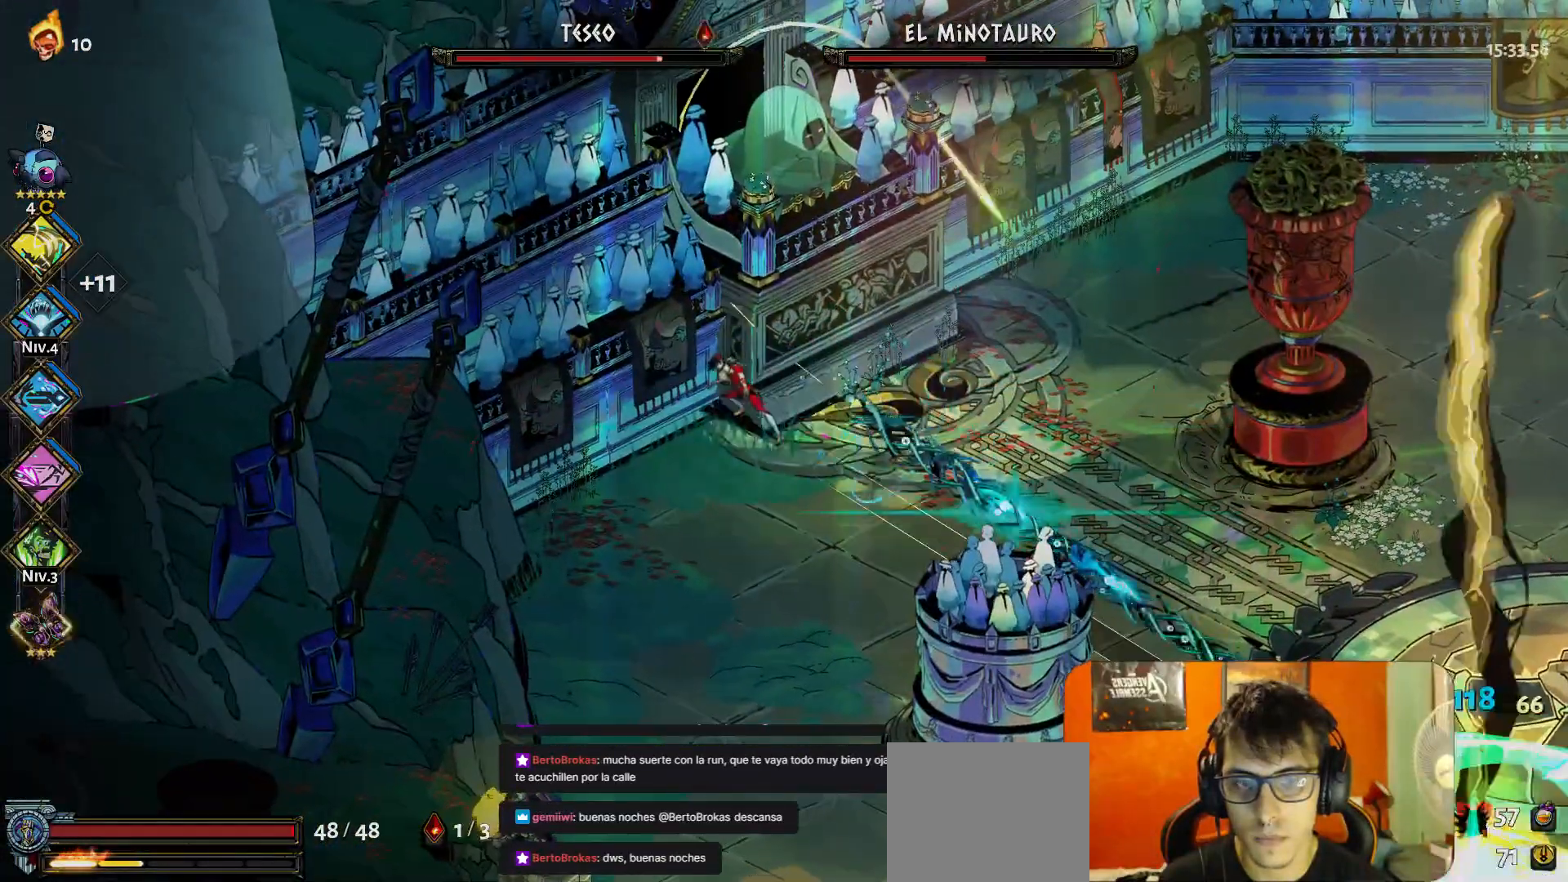
{"buttons": [], "left_stick": "center", "button_events": [[83, "B", "up"]]}
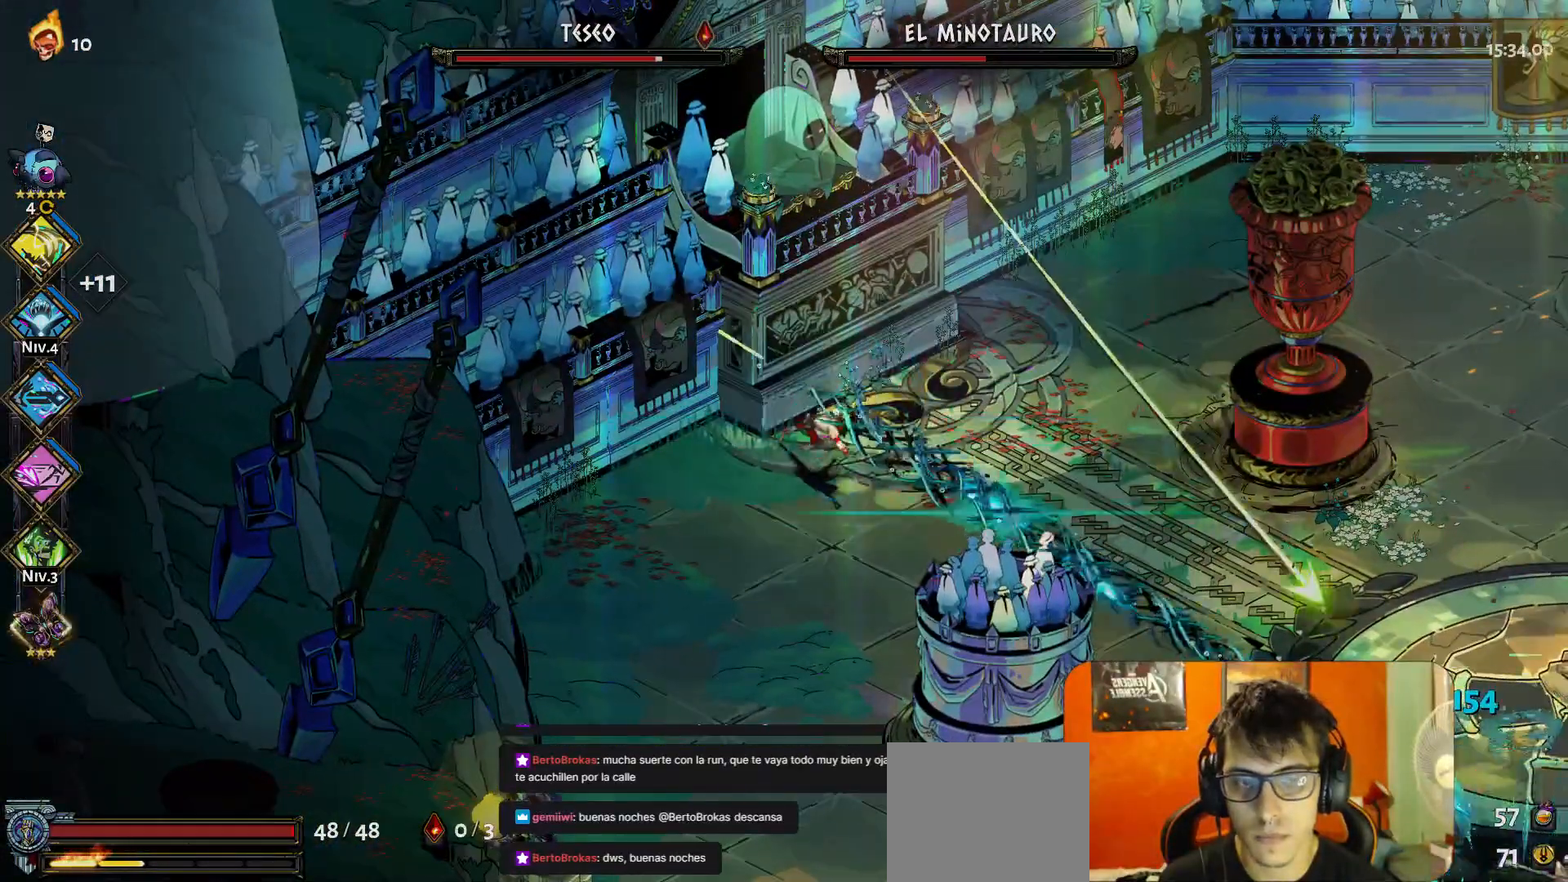
{"buttons": [], "left_stick": "center", "button_events": []}
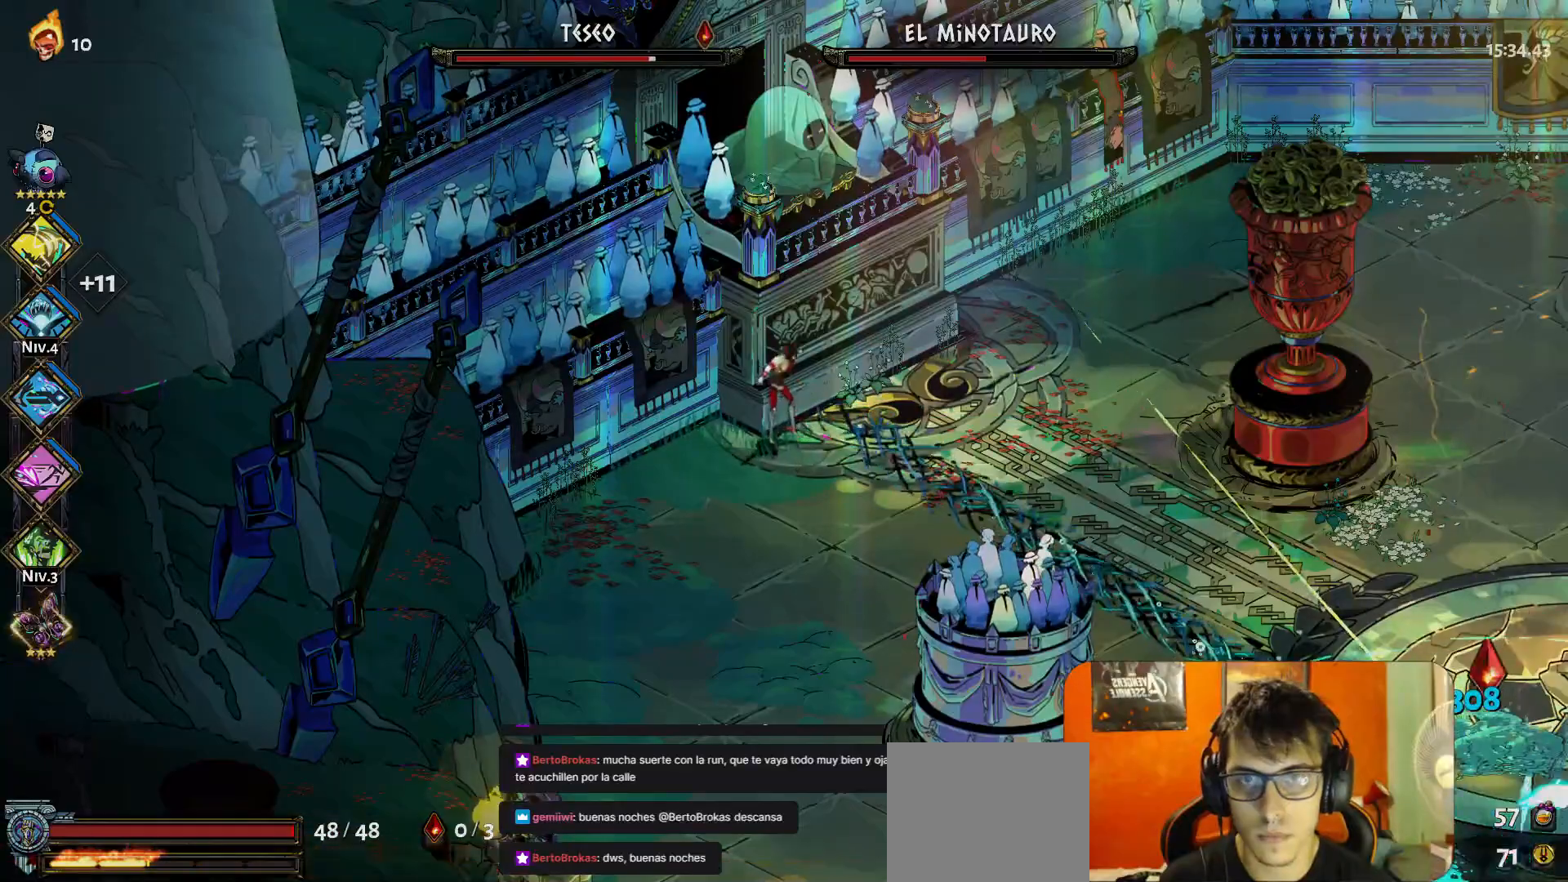
{"buttons": [], "left_stick": "center", "button_events": []}
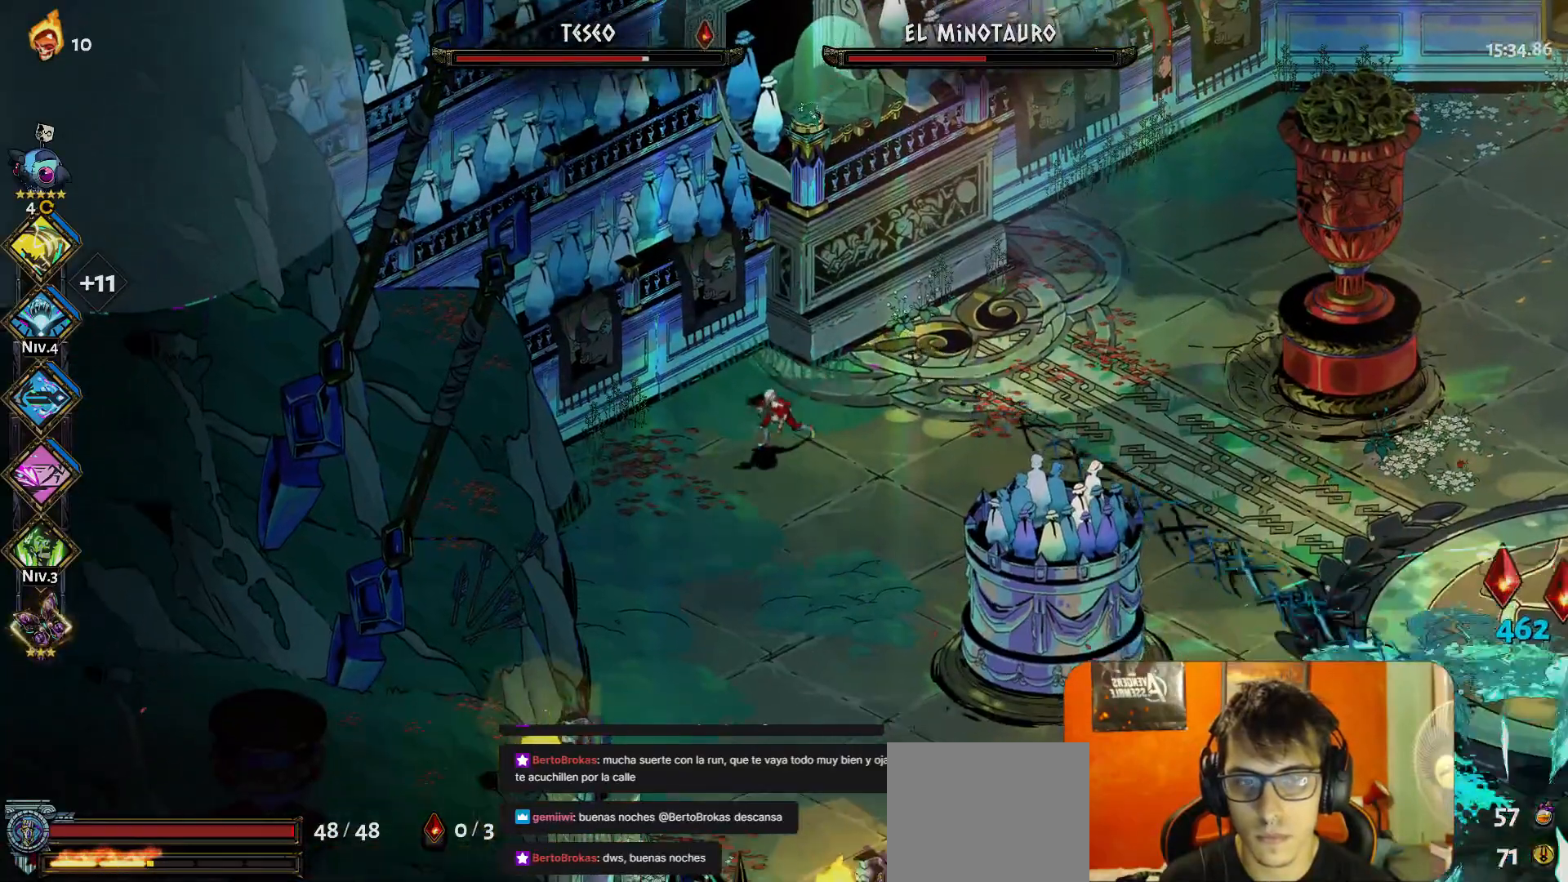
{"buttons": [], "left_stick": "center", "button_events": []}
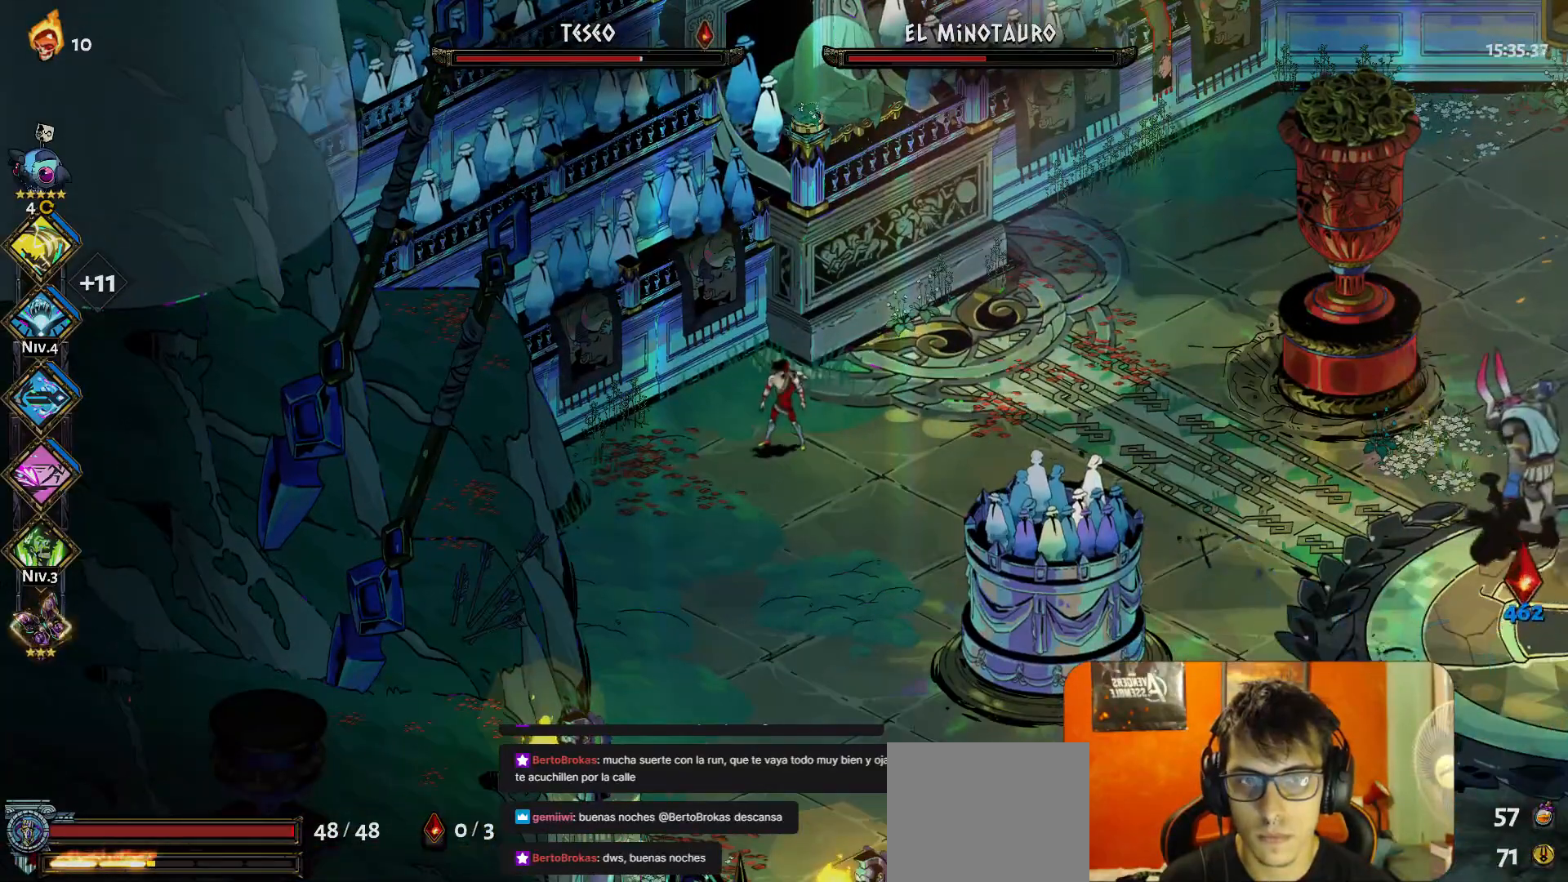
{"buttons": [], "left_stick": "center", "button_events": [[167, "Y", "down"], [267, "Y", "up"]]}
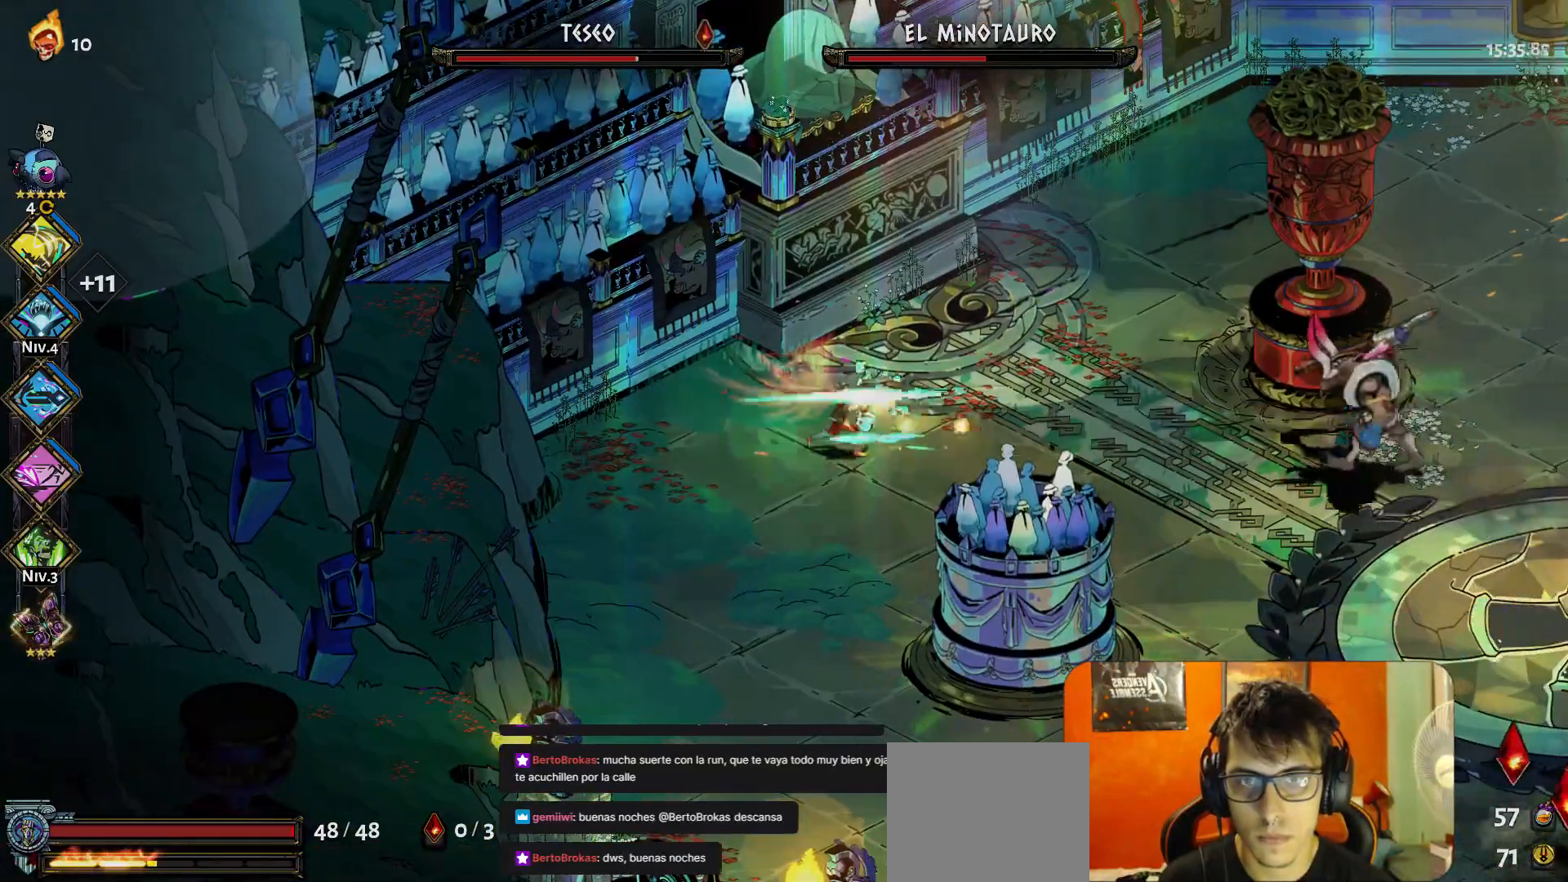
{"buttons": [], "left_stick": "right", "button_events": []}
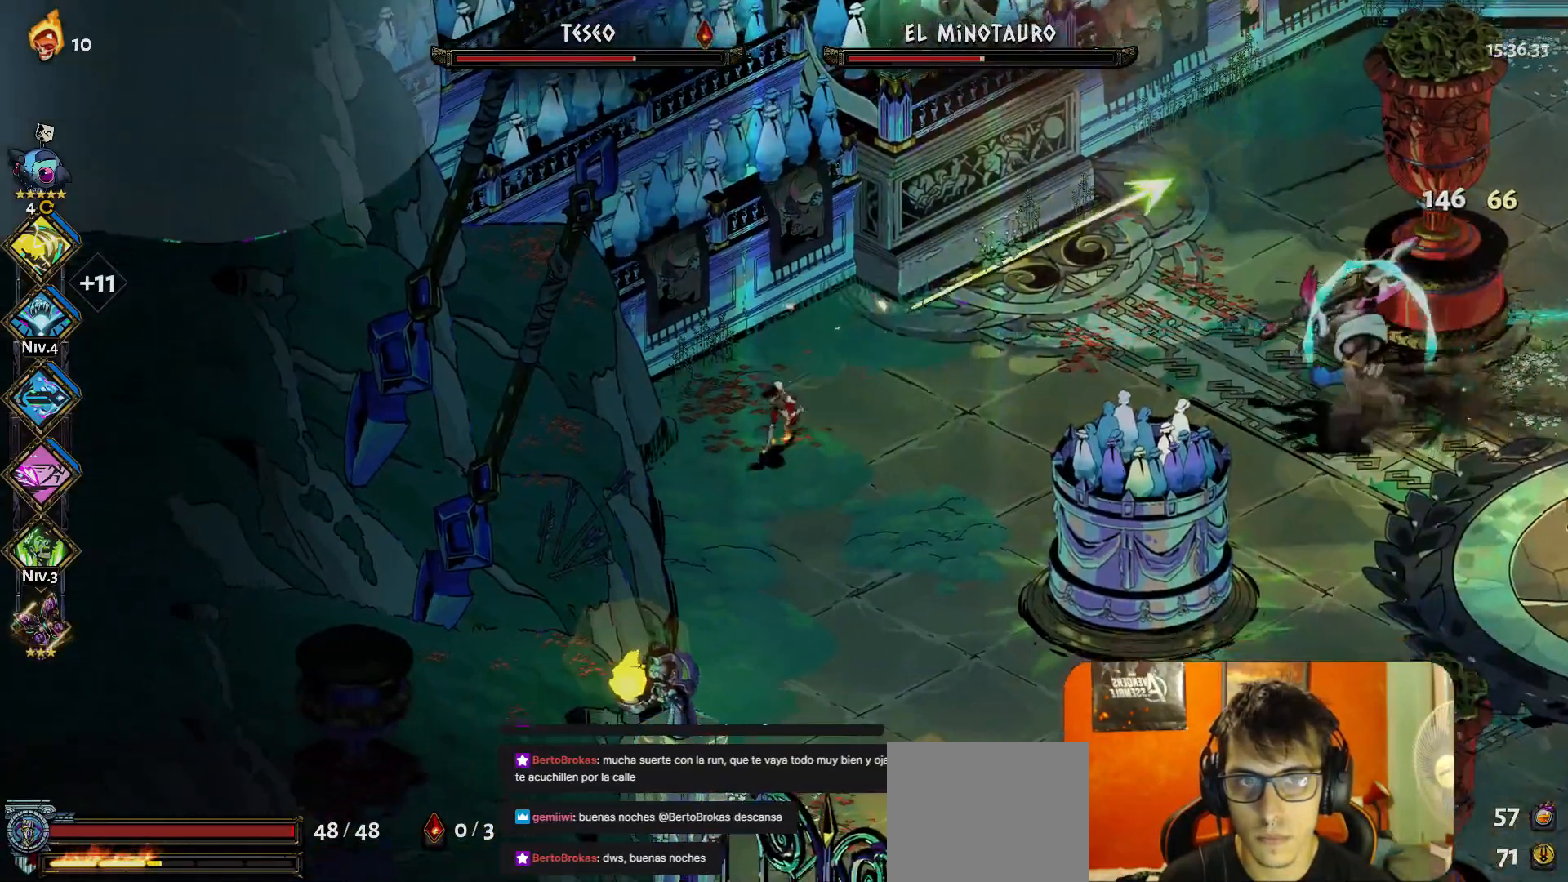
{"buttons": [], "left_stick": "down", "button_events": [[83, "Y", "down"], [200, "Y", "up"], [383, "A", "down"], [467, "A", "up"]]}
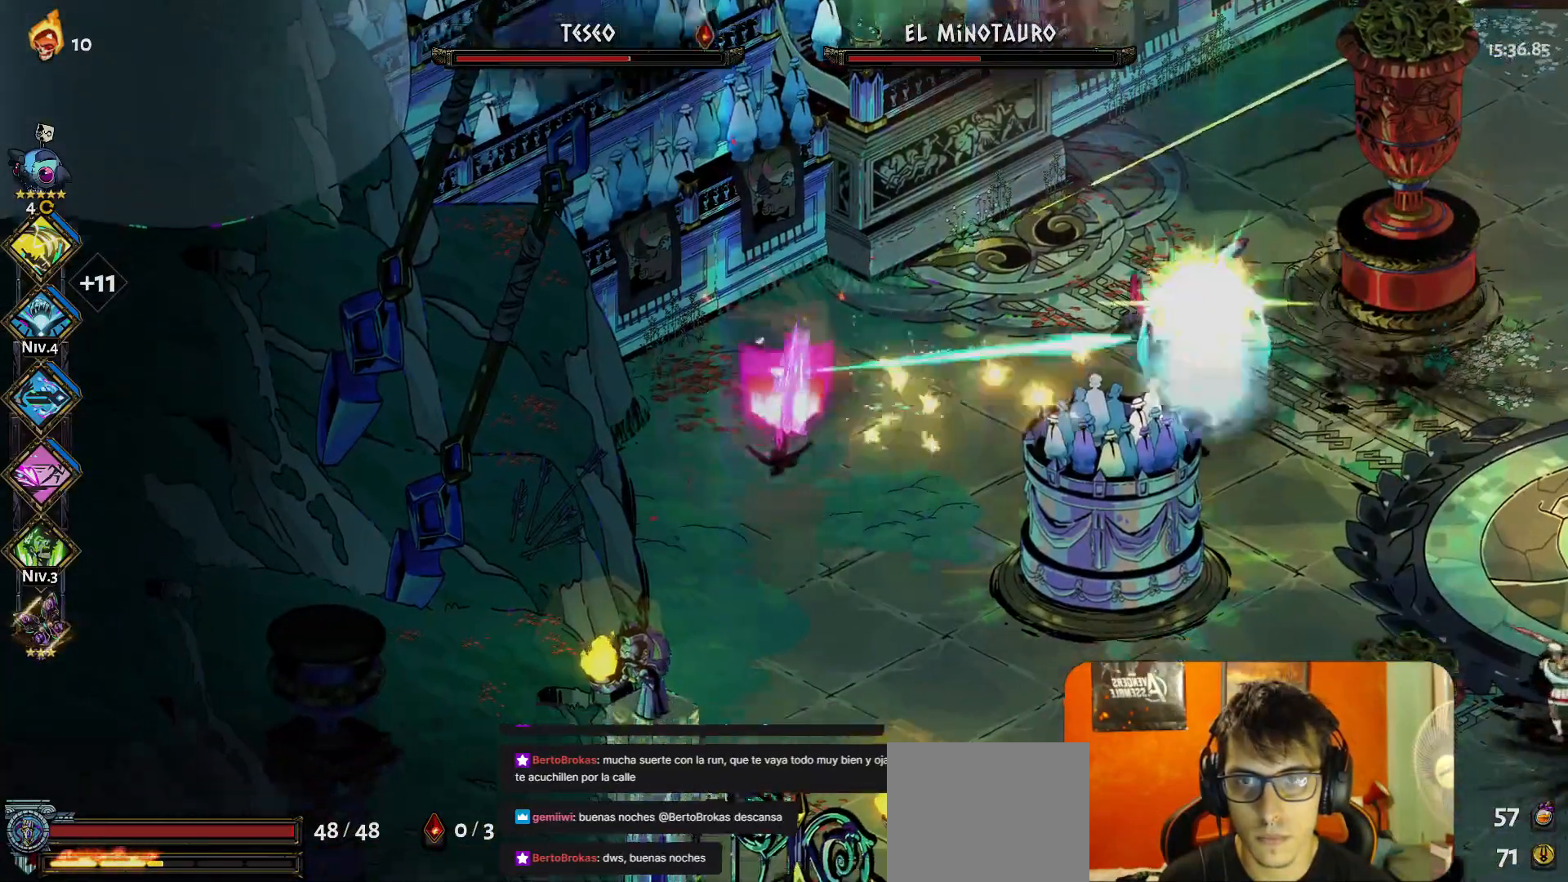
{"buttons": [], "left_stick": "down-right", "button_events": []}
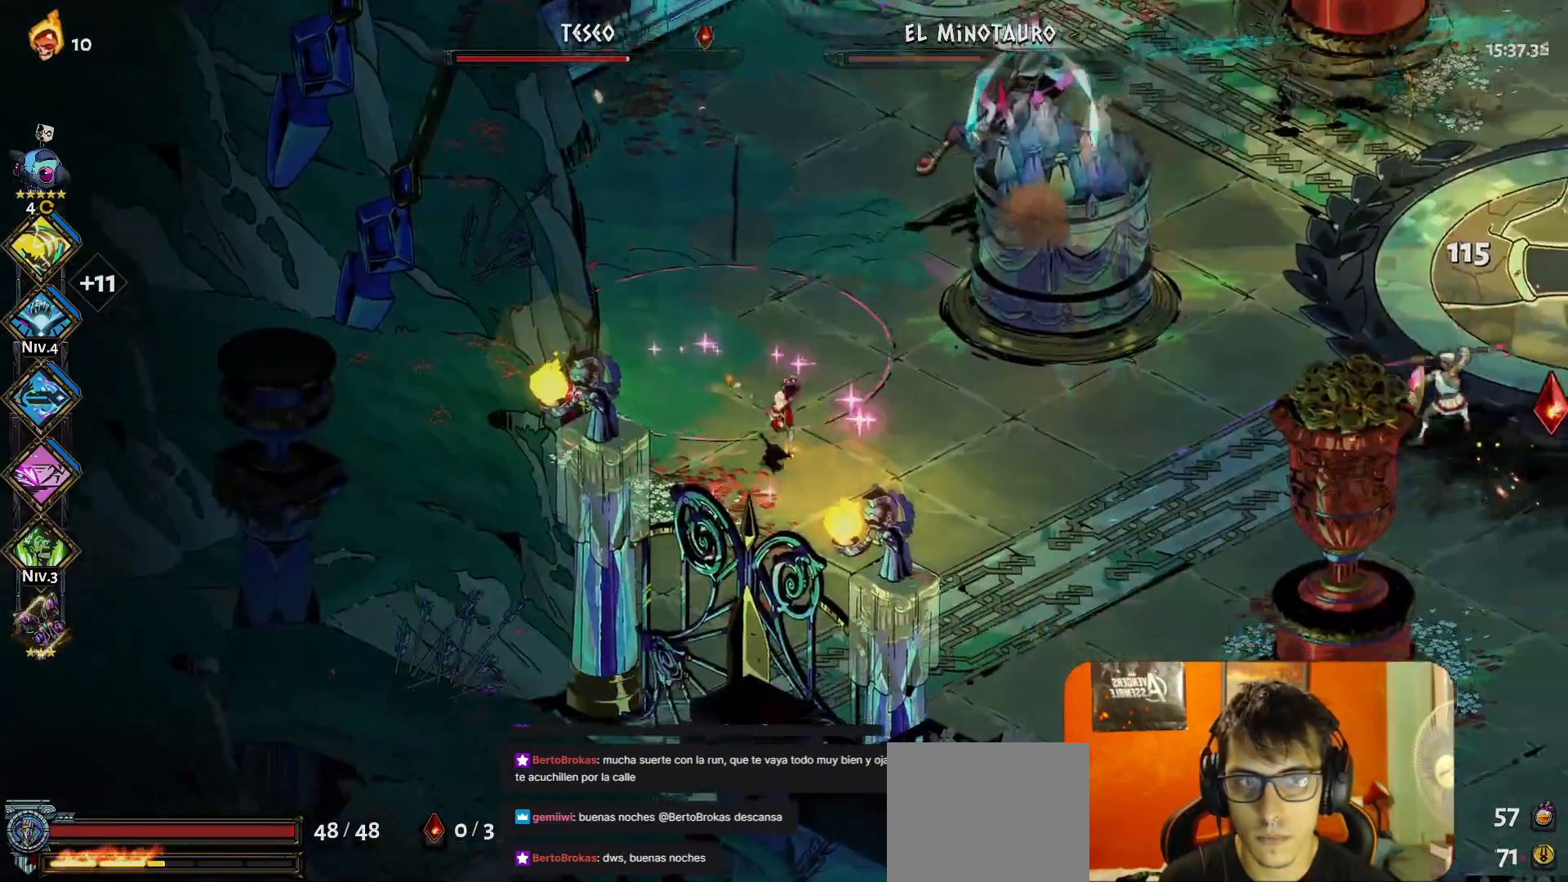
{"buttons": [], "left_stick": "down-right", "button_events": [[50, "A", "down"], [167, "A", "up"]]}
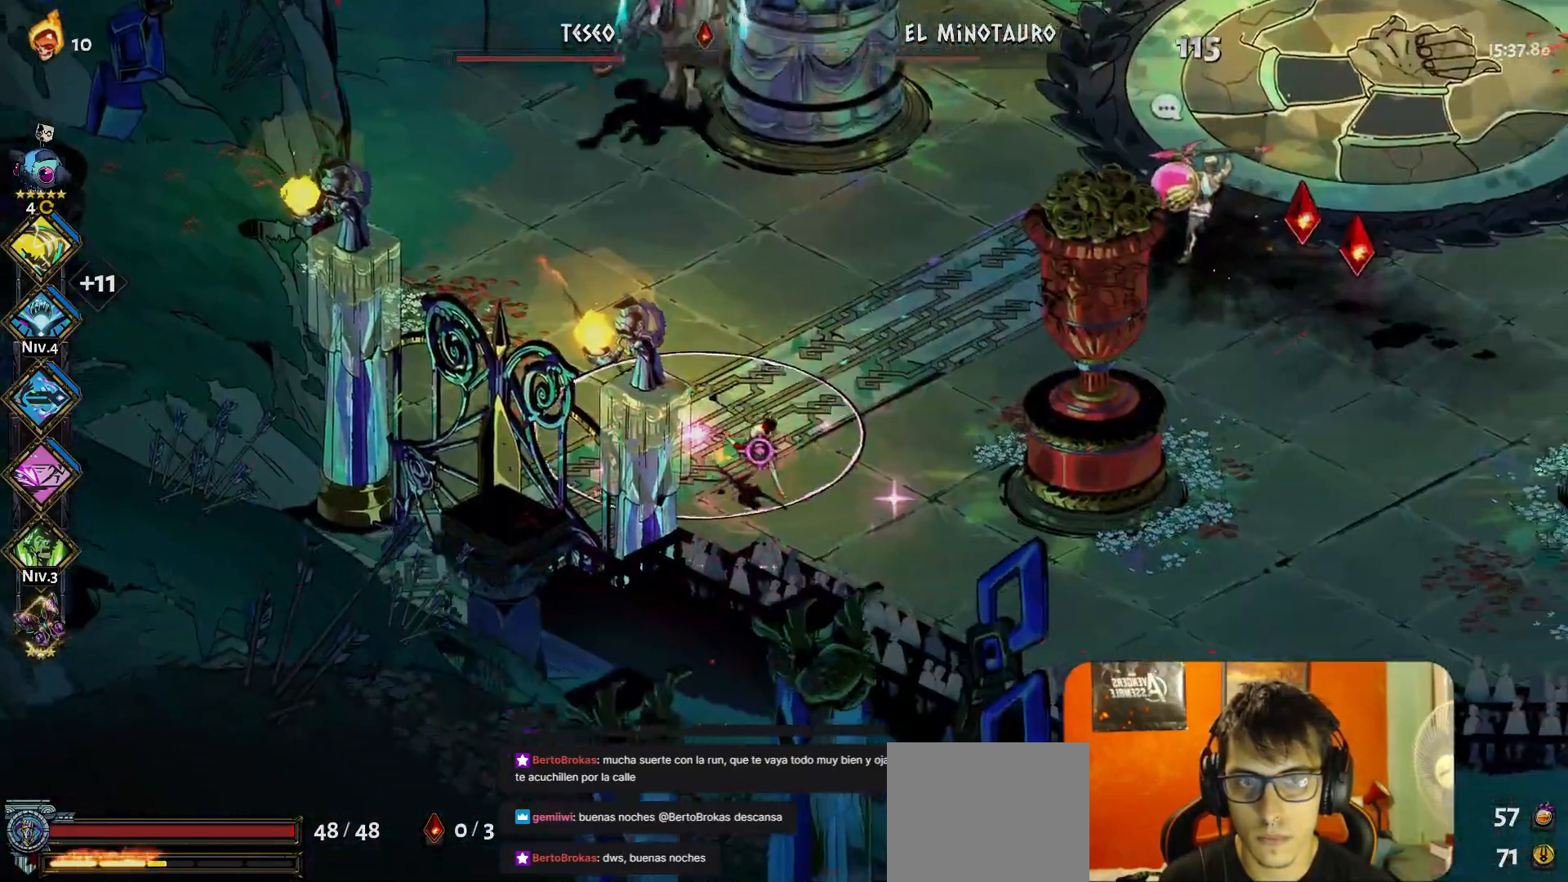
{"buttons": ["A"], "left_stick": "down-right", "button_events": [[283, "A", "down"], [383, "A", "up"], [483, "A", "down"]]}
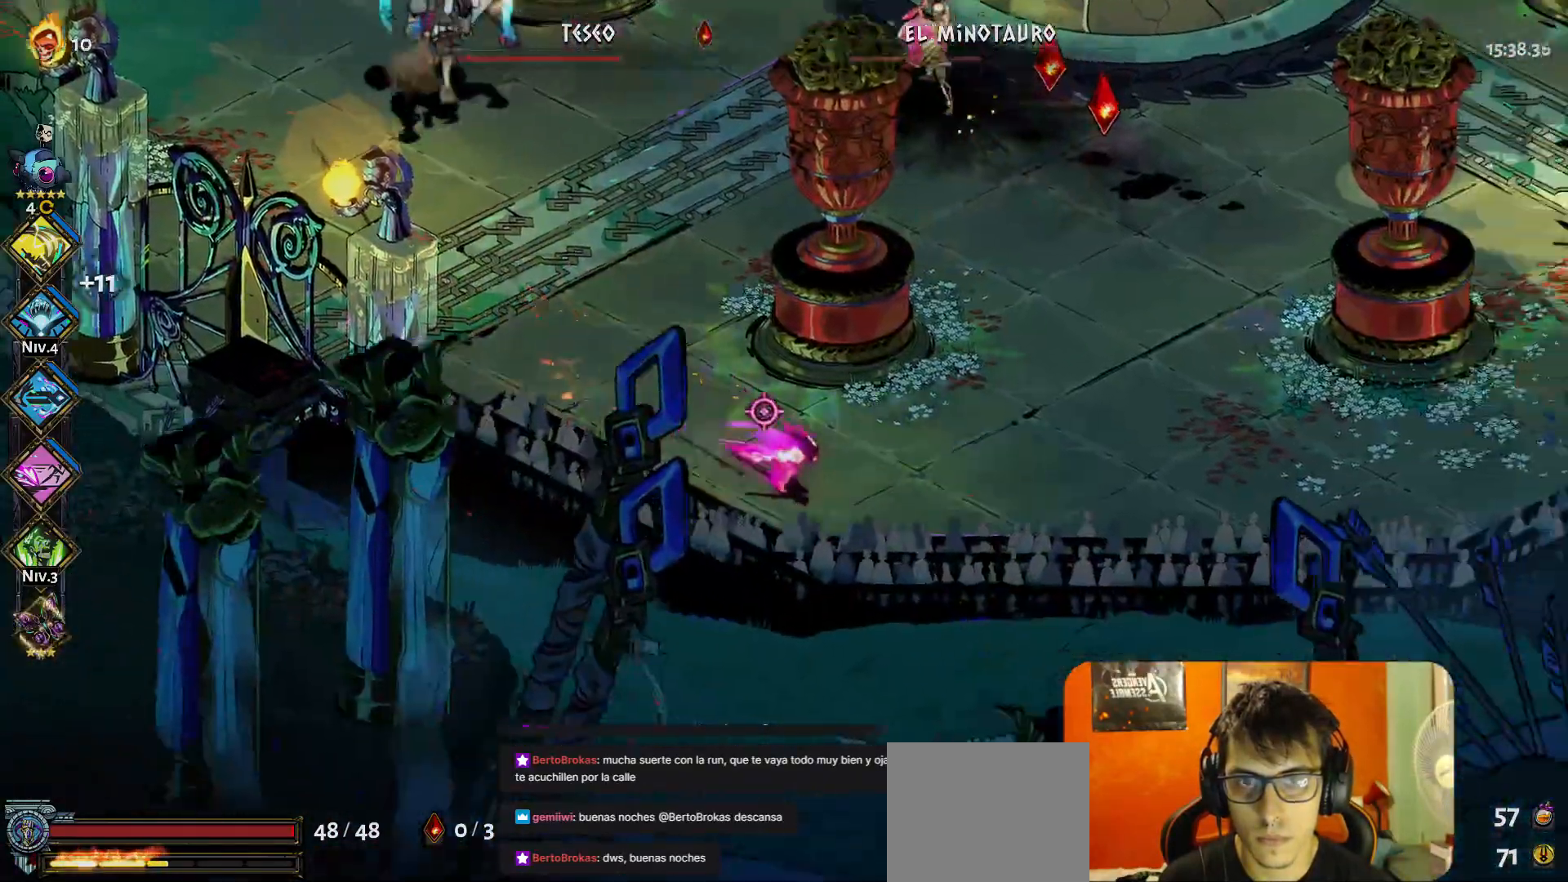
{"buttons": [], "left_stick": "right", "button_events": [[150, "A", "up"]]}
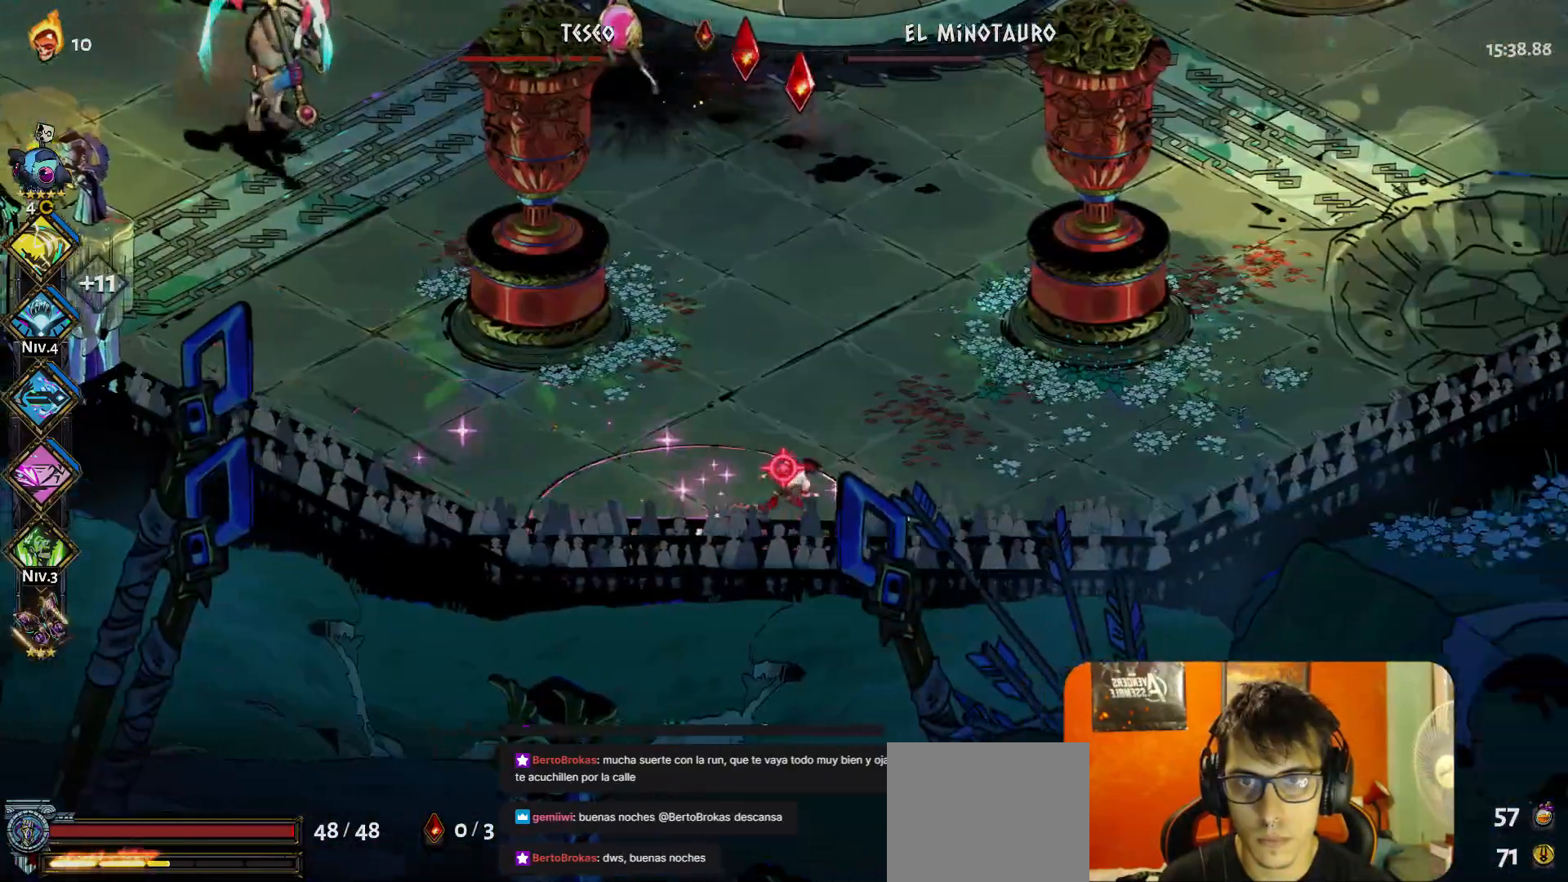
{"buttons": [], "left_stick": "right", "button_events": [[167, "A", "down"], [300, "A", "up"]]}
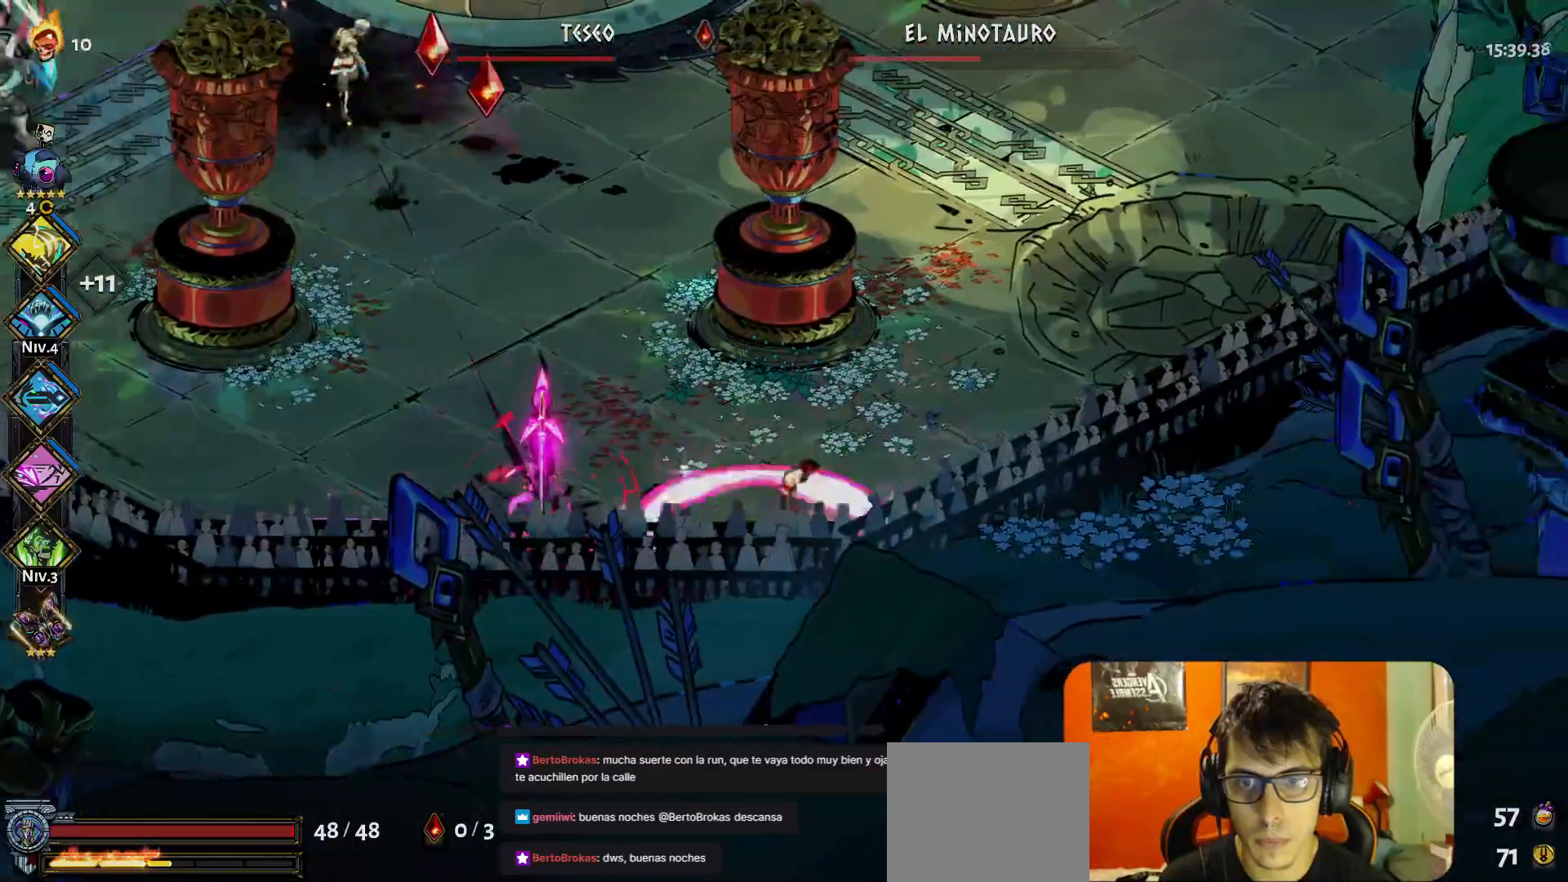
{"buttons": [], "left_stick": "up-left", "button_events": [[300, "A", "down"], [417, "A", "up"]]}
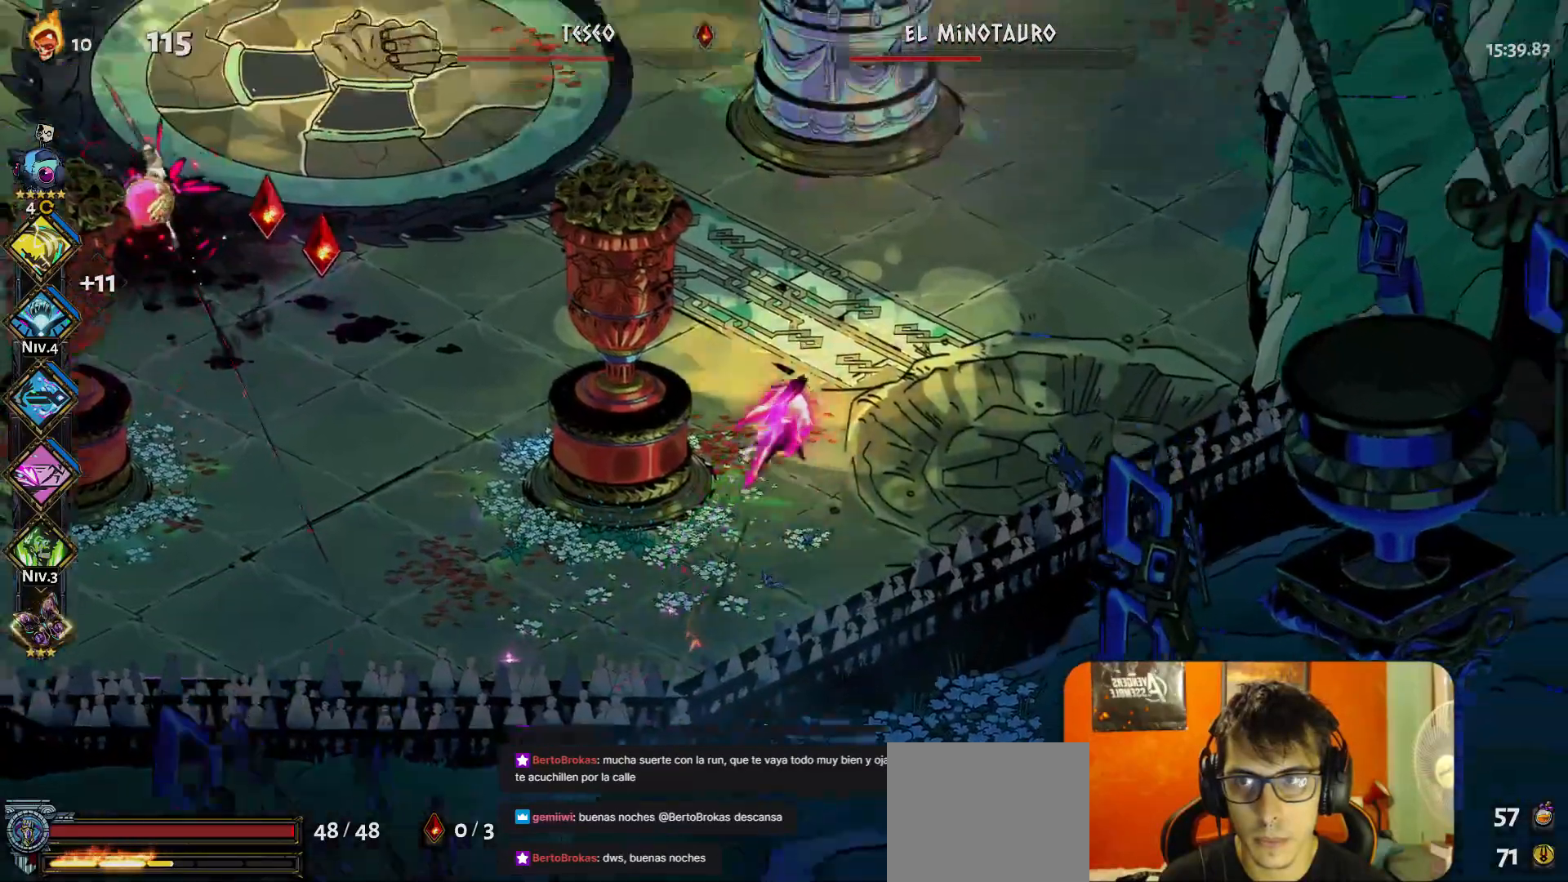
{"buttons": [], "left_stick": "right", "button_events": [[67, "Y", "down"], [167, "Y", "up"]]}
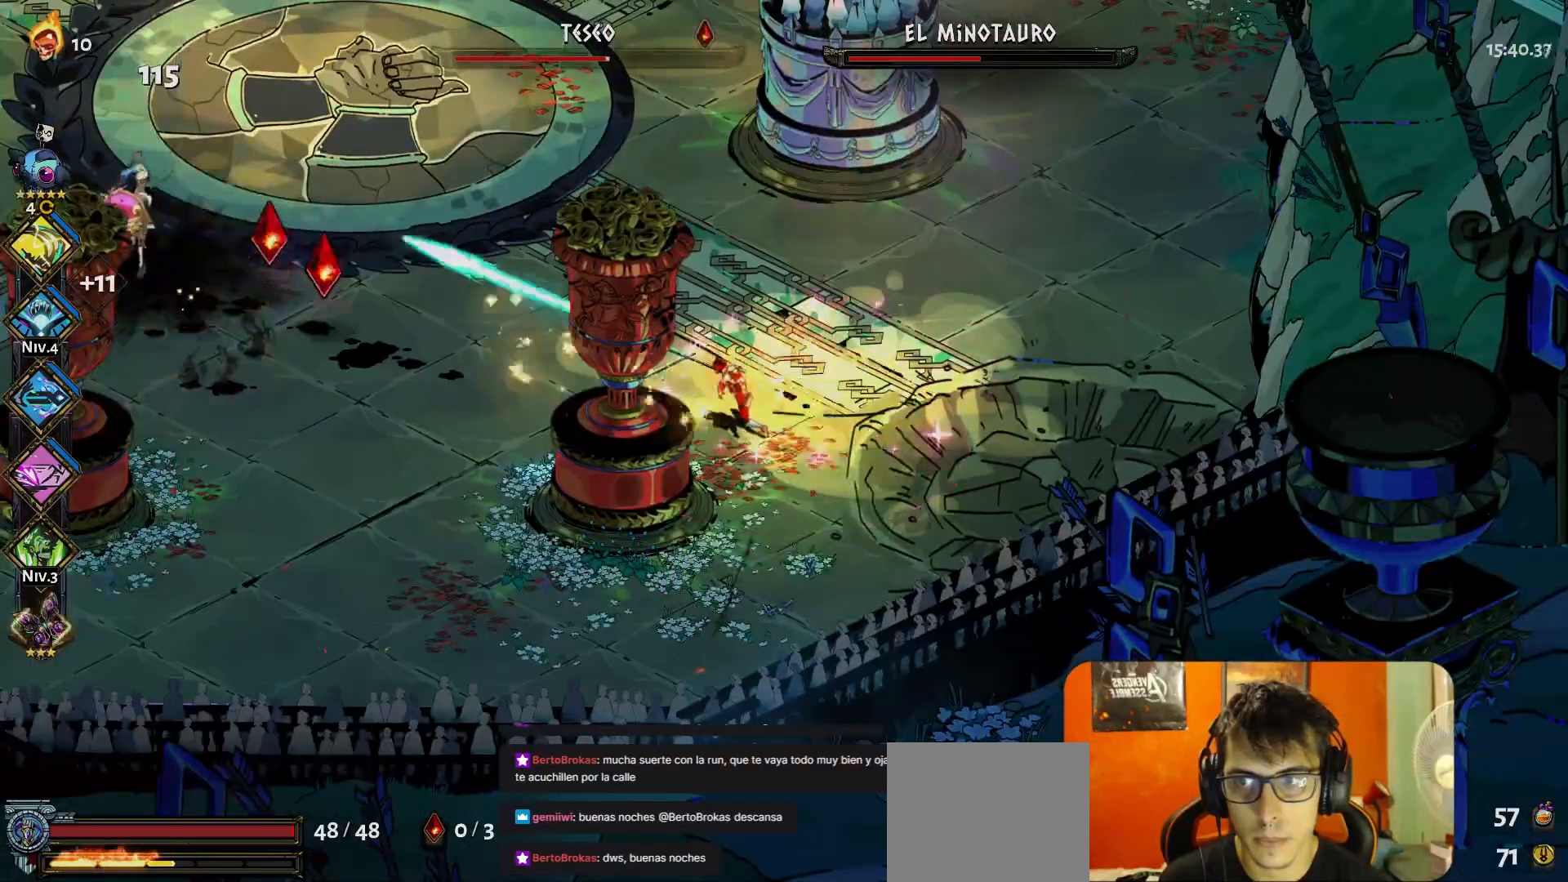
{"buttons": [], "left_stick": "center", "button_events": [[400, "Y", "down"], [483, "Y", "up"]]}
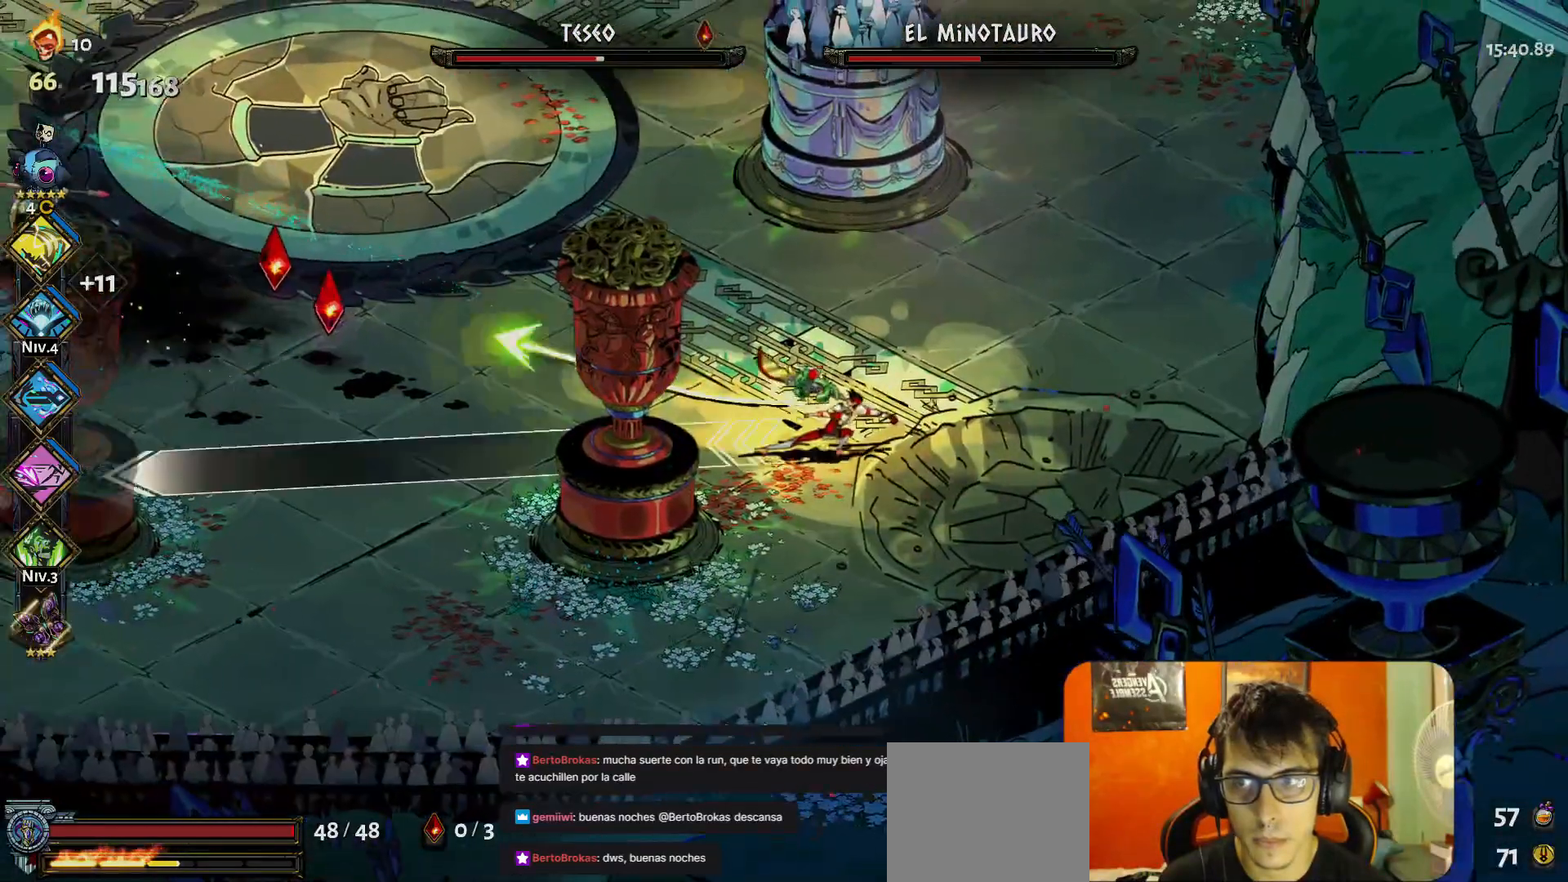
{"buttons": [], "left_stick": "right", "button_events": [[183, "A", "down"], [317, "A", "up"]]}
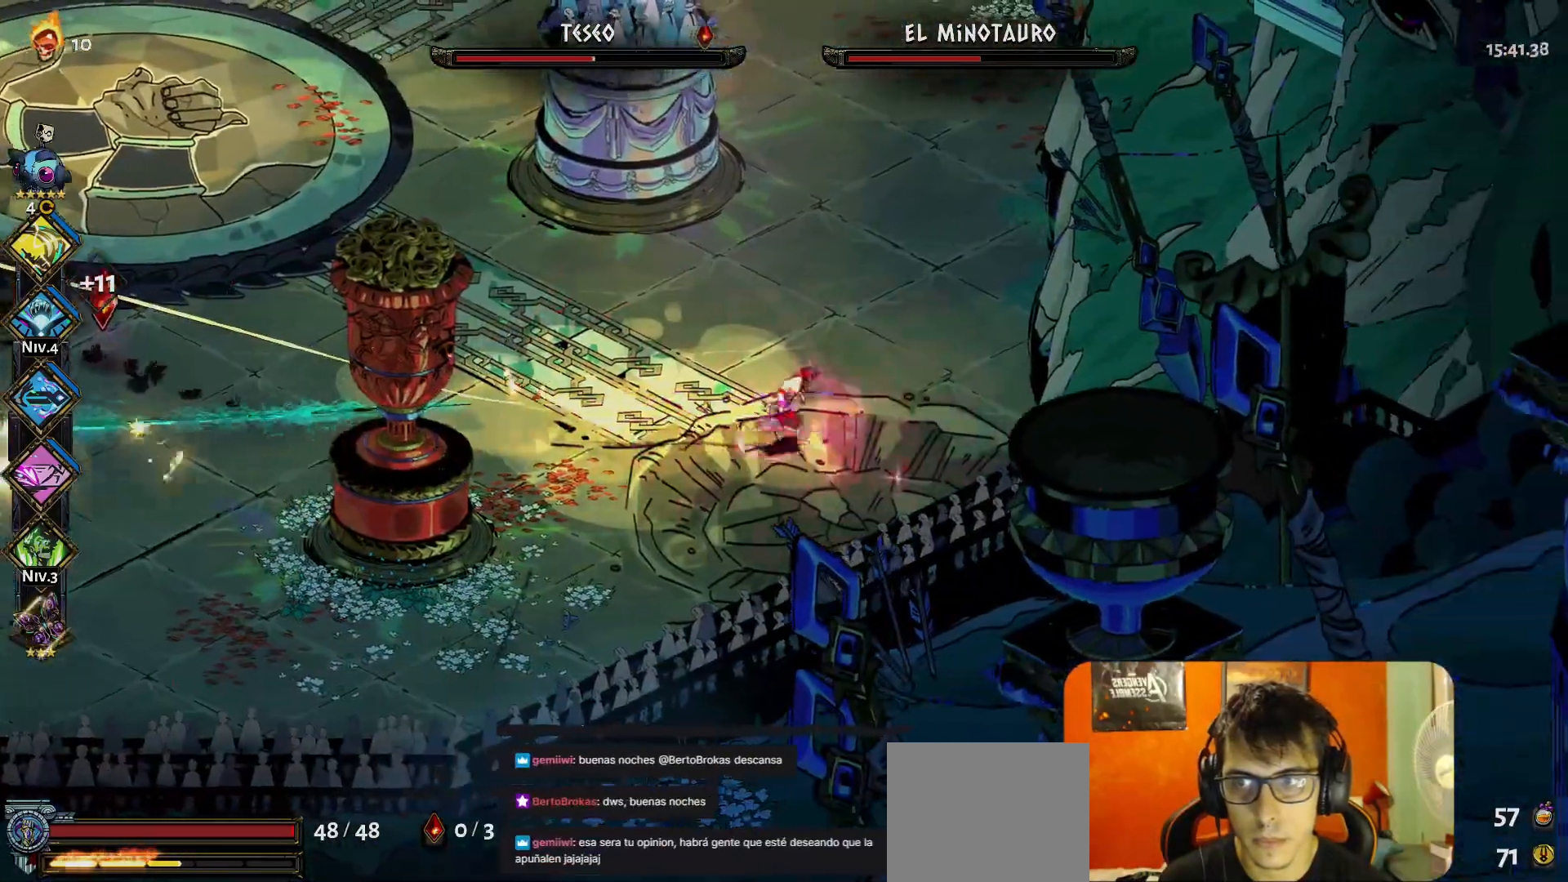
{"buttons": [], "left_stick": "right", "button_events": [[283, "A", "down"], [333, "A", "up"]]}
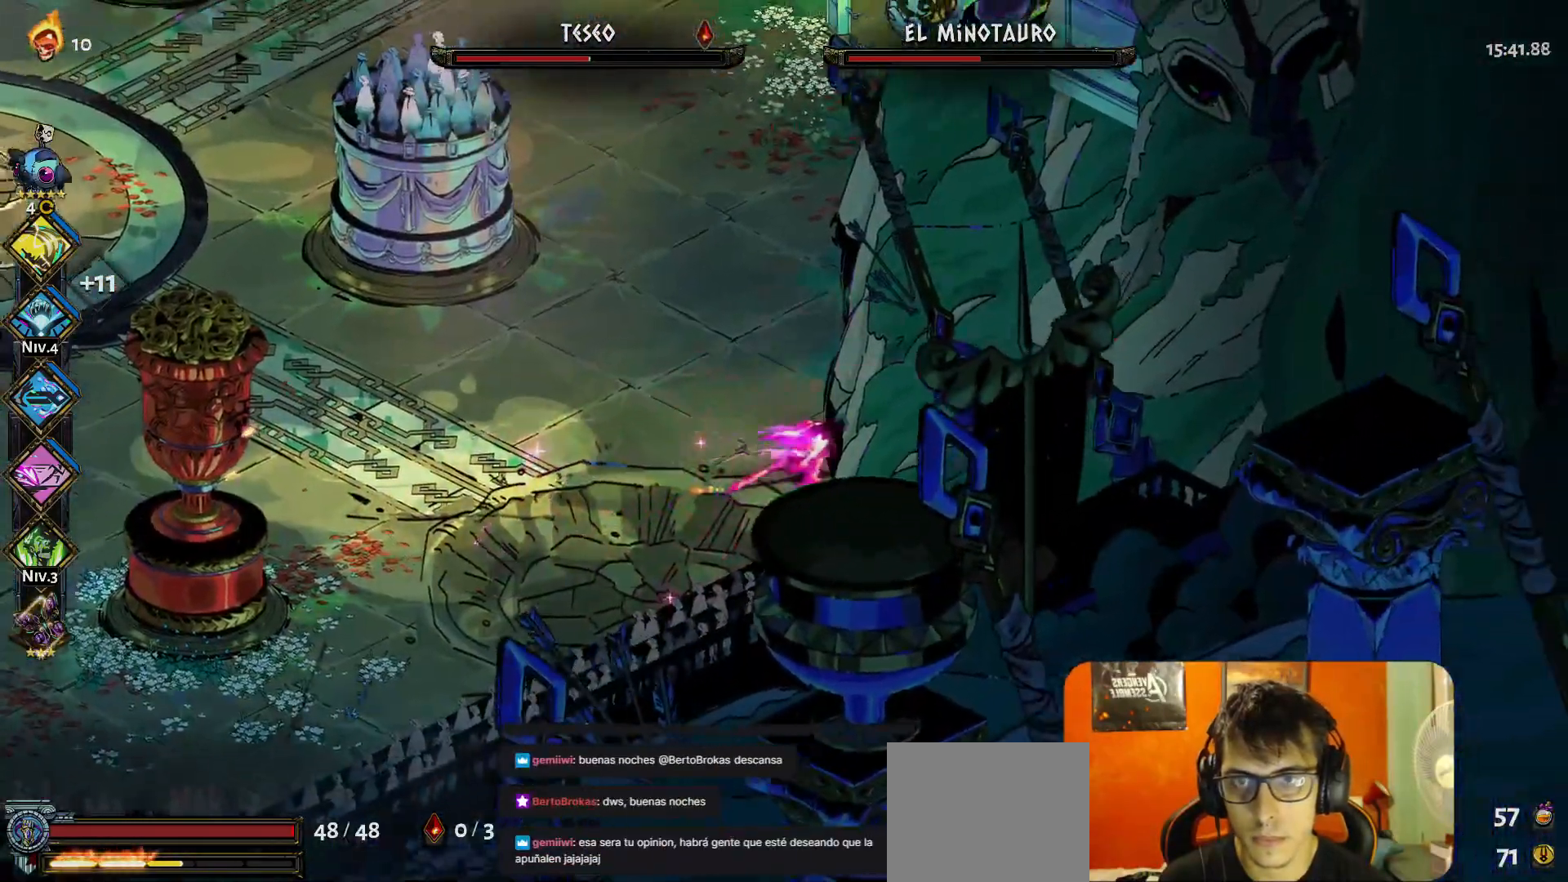
{"buttons": [], "left_stick": "center", "button_events": []}
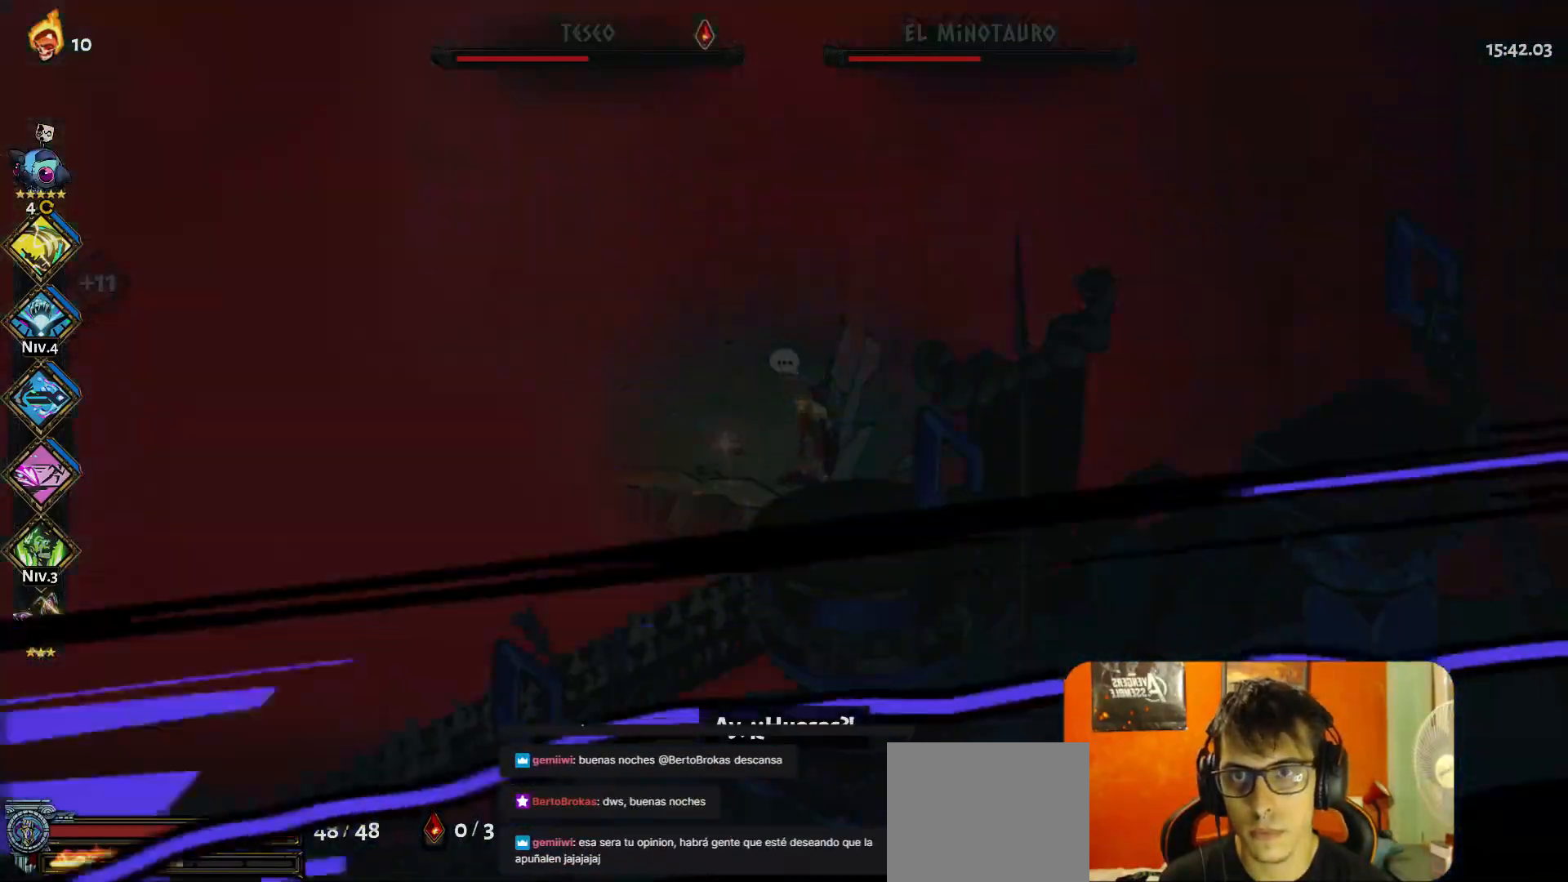
{"buttons": [], "left_stick": "center", "button_events": []}